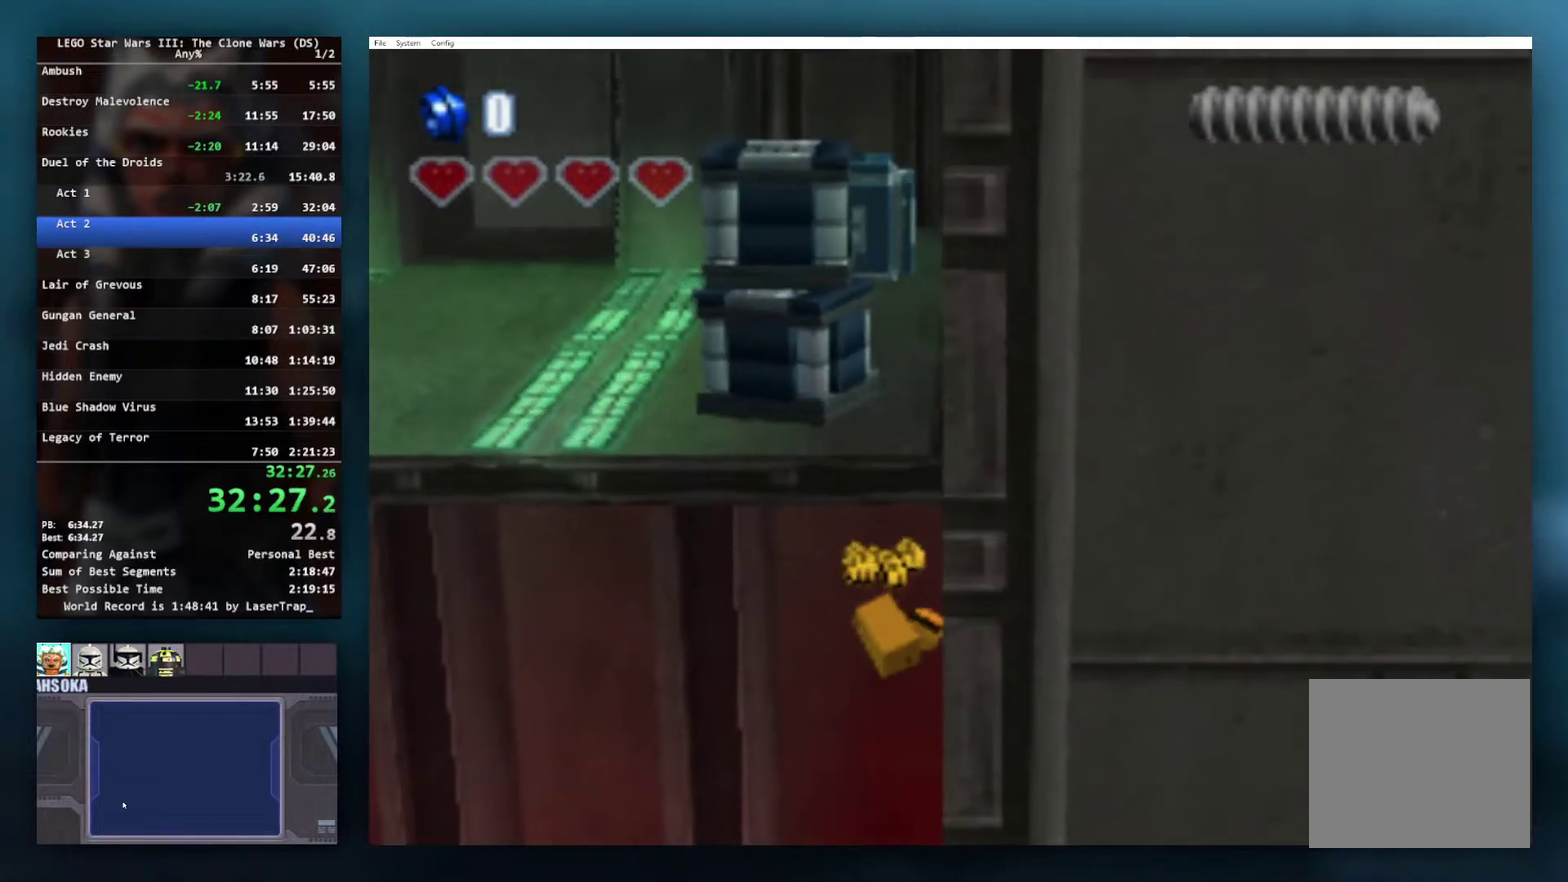
Gameplay with a controller (Xbox layout); each line is a JSON object with the inputs held at the frame after it. "events" lists button and stick changes between this image and that frame as [ms after this image, input, new state], when the widget could be followed in between.
{"buttons": [], "left_stick": "center", "right_stick": "center", "events": []}
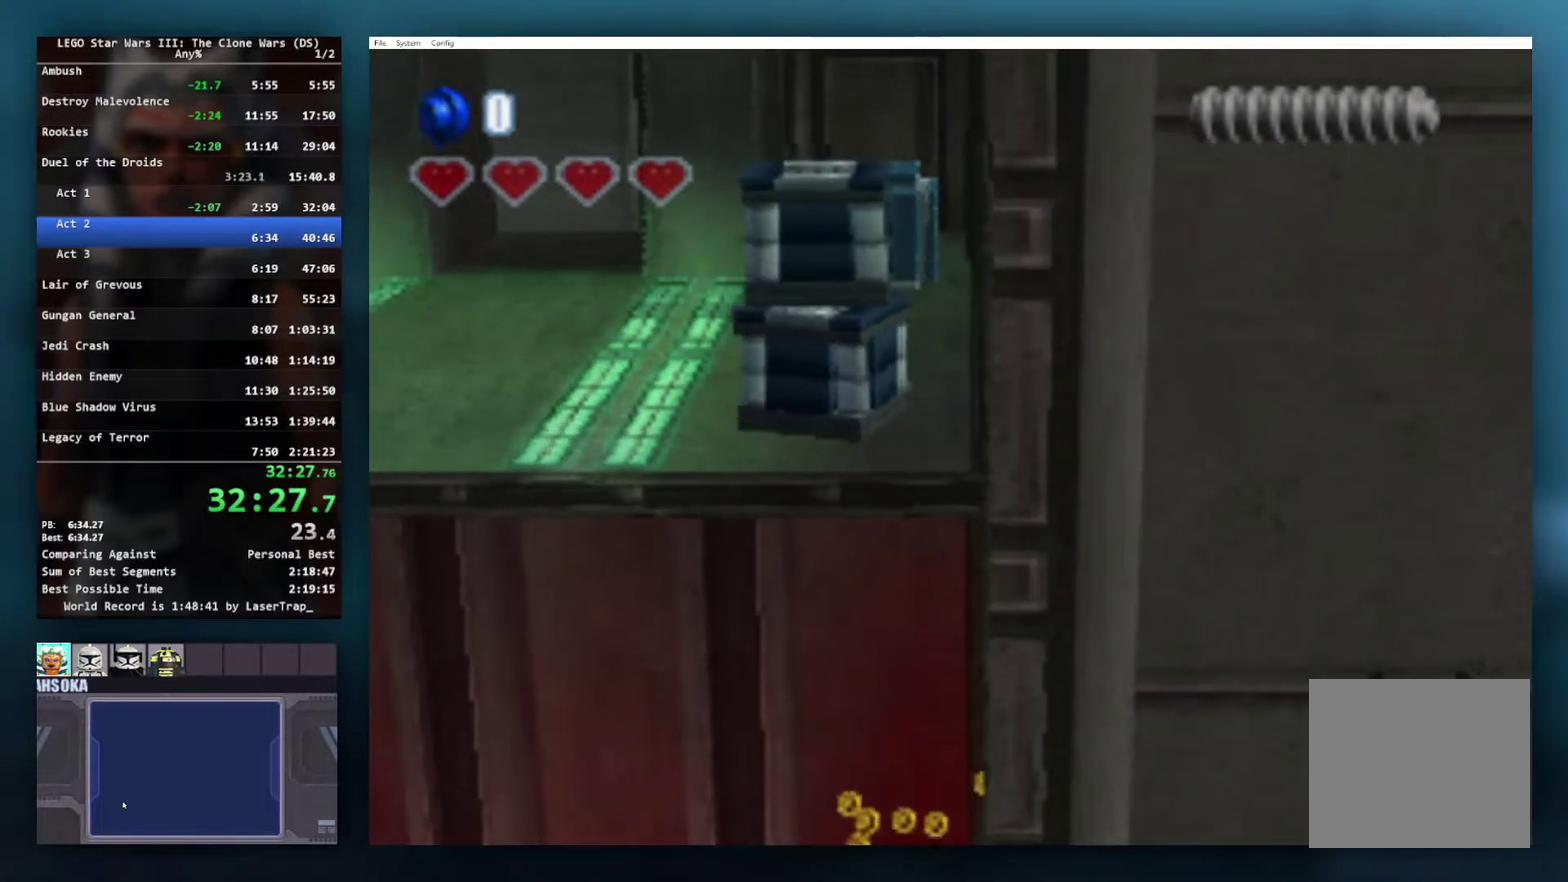
{"buttons": [], "left_stick": "center", "right_stick": "center", "events": []}
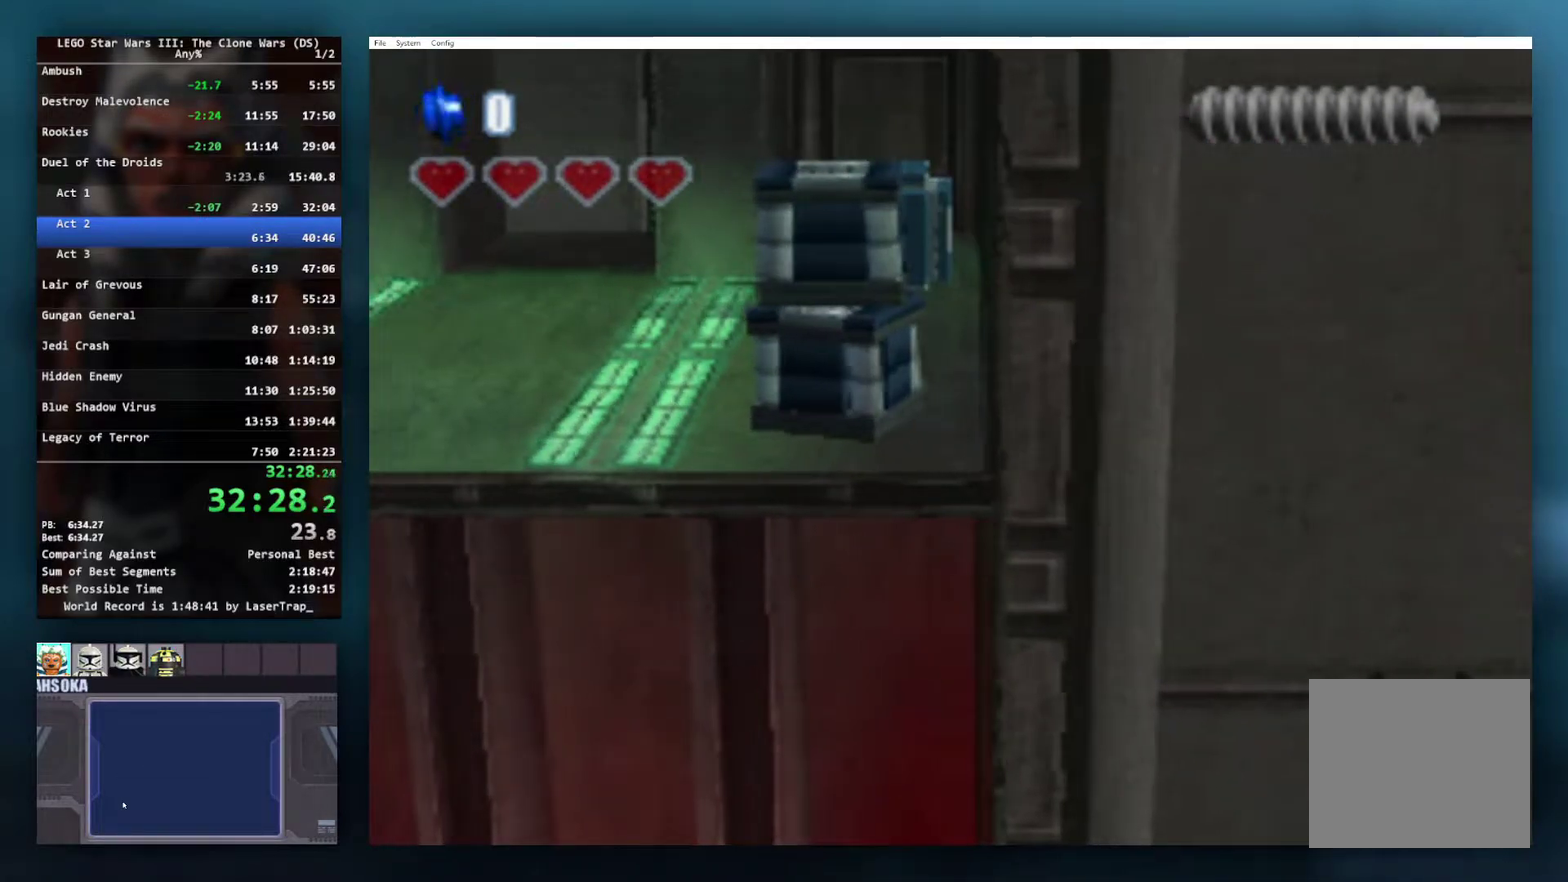
{"buttons": [], "left_stick": "center", "right_stick": "center", "events": []}
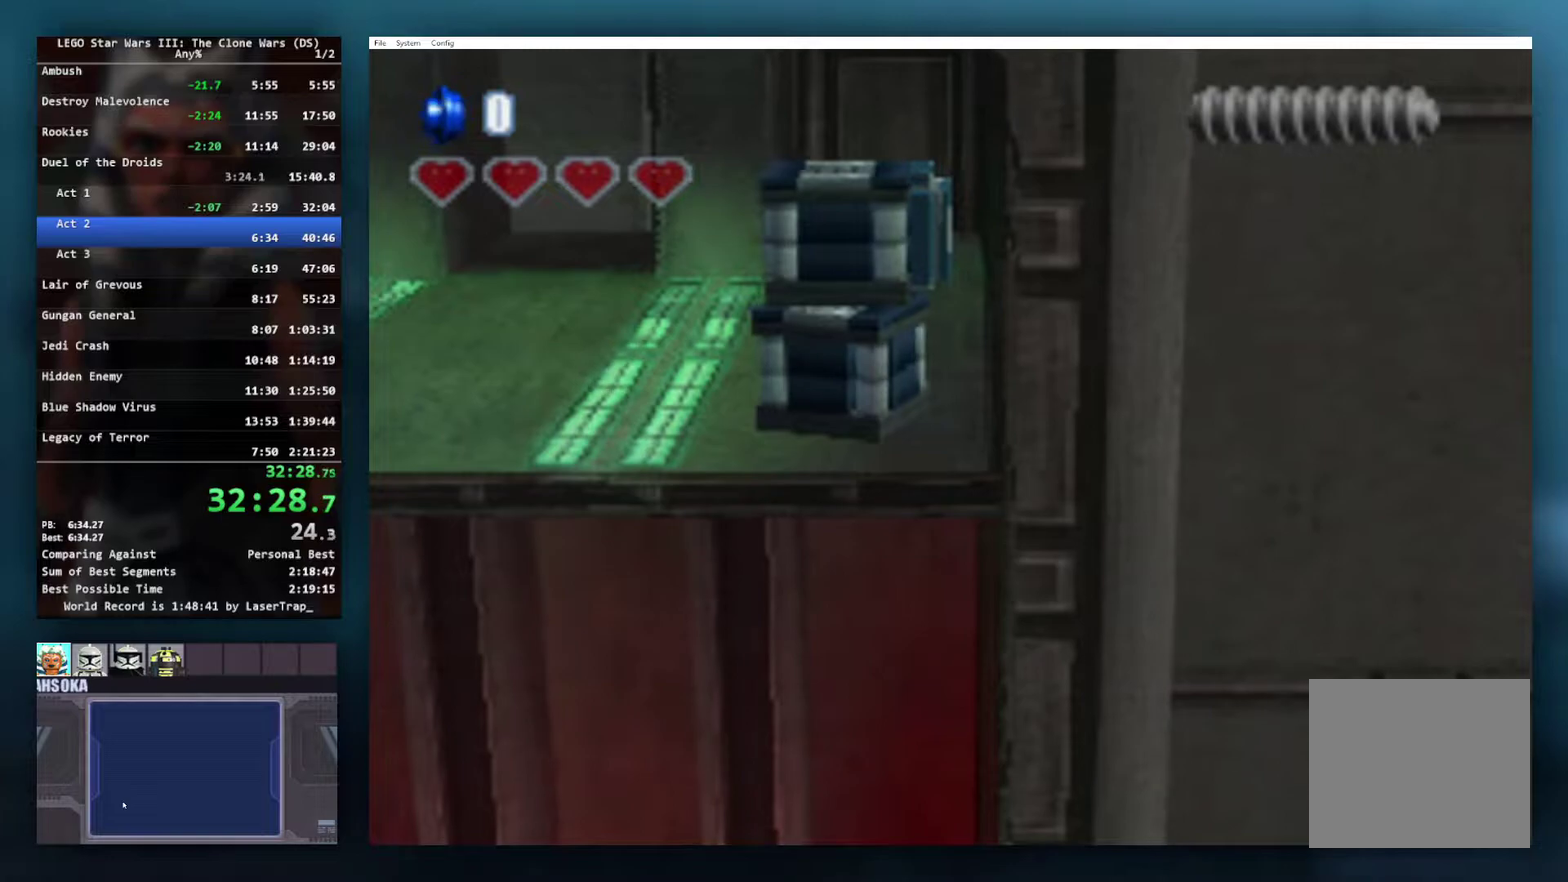
{"buttons": [], "left_stick": "center", "right_stick": "center", "events": []}
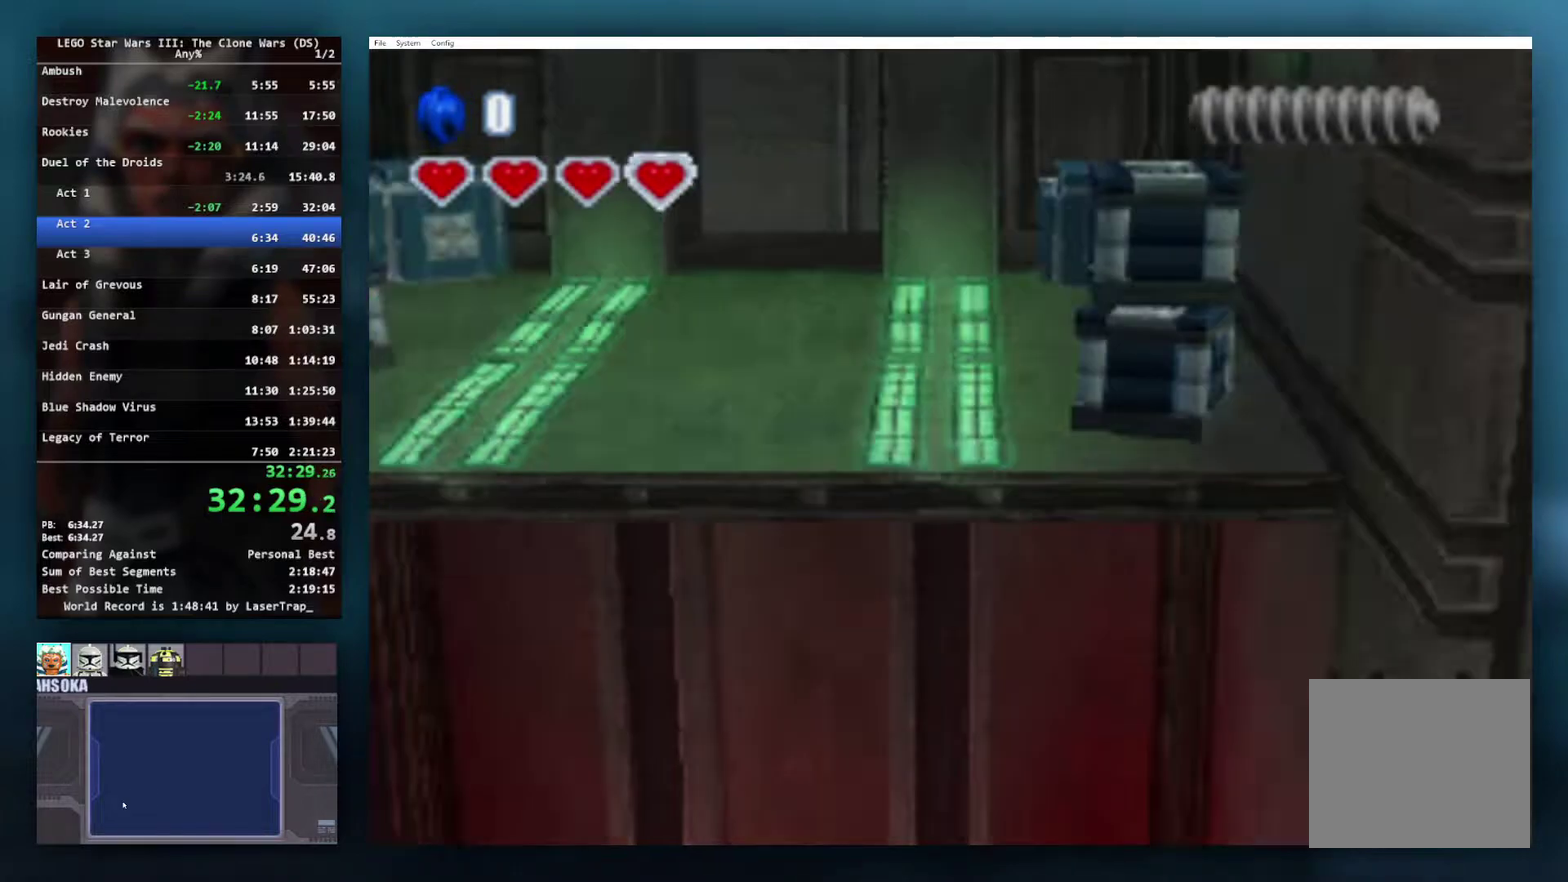
{"buttons": [], "left_stick": "center", "right_stick": "center", "events": []}
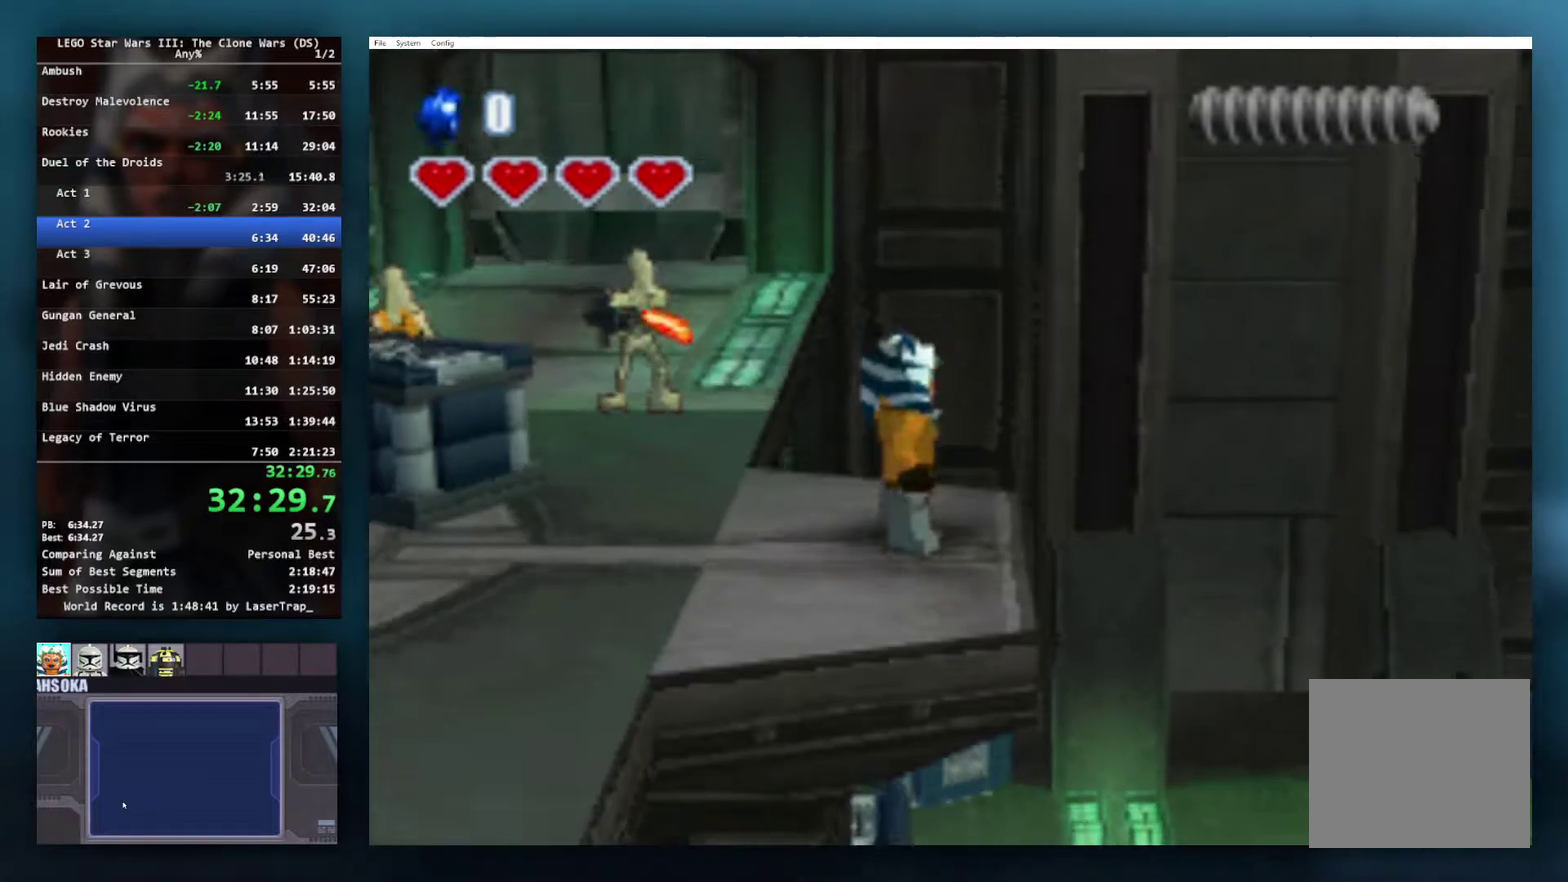
{"buttons": ["A"], "left_stick": "center", "right_stick": "center", "events": [[217, "A", "down"]]}
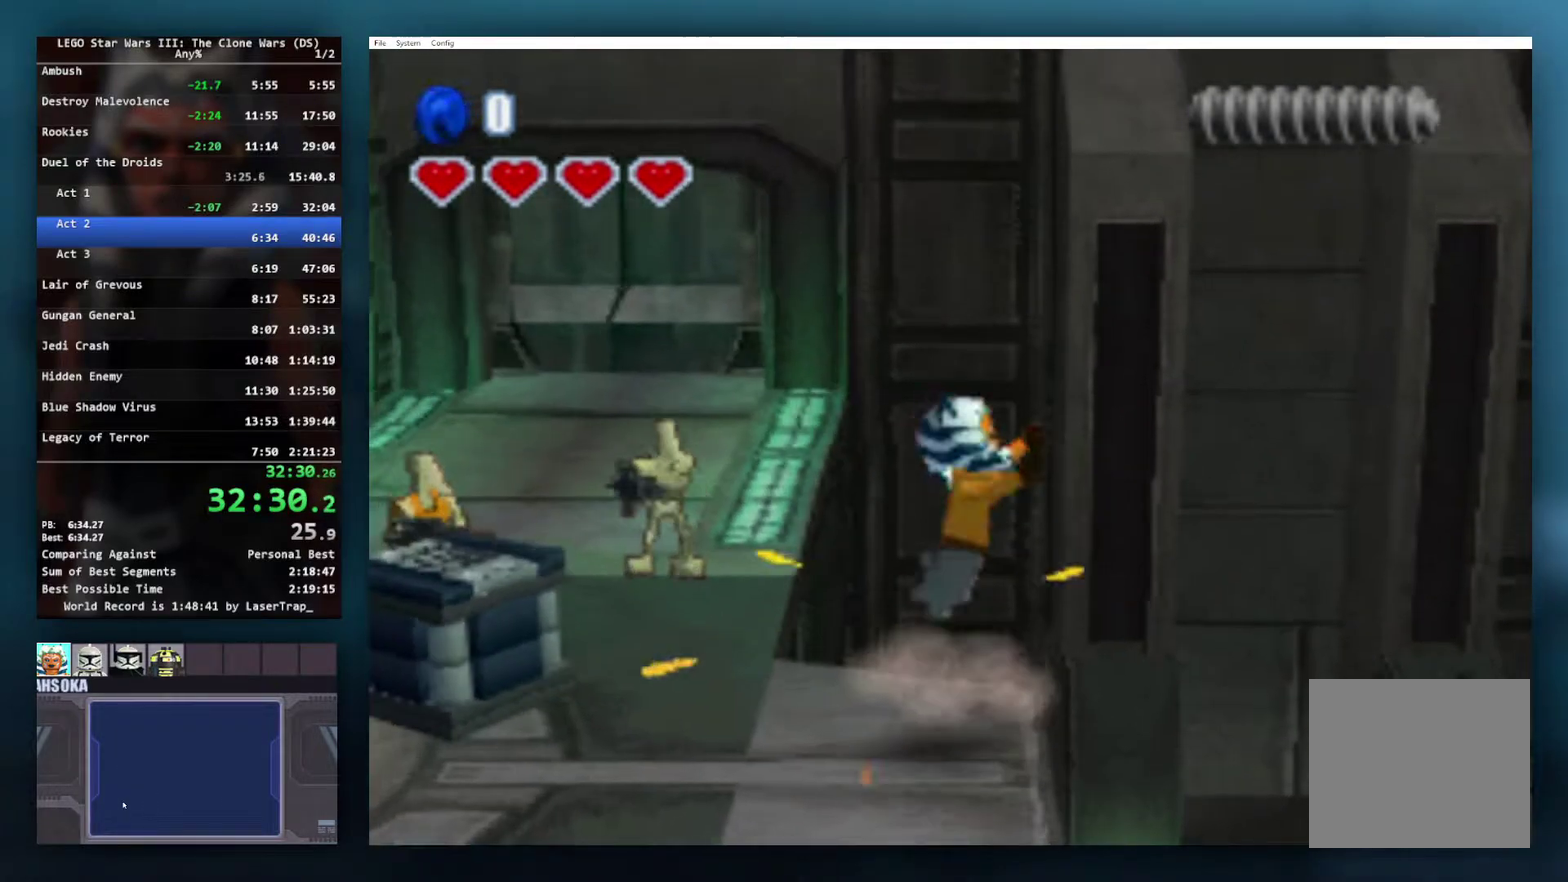
{"buttons": ["X", "R1"], "left_stick": "center", "right_stick": "center", "events": [[150, "A", "up"], [317, "X", "down"], [400, "R1", "down"]]}
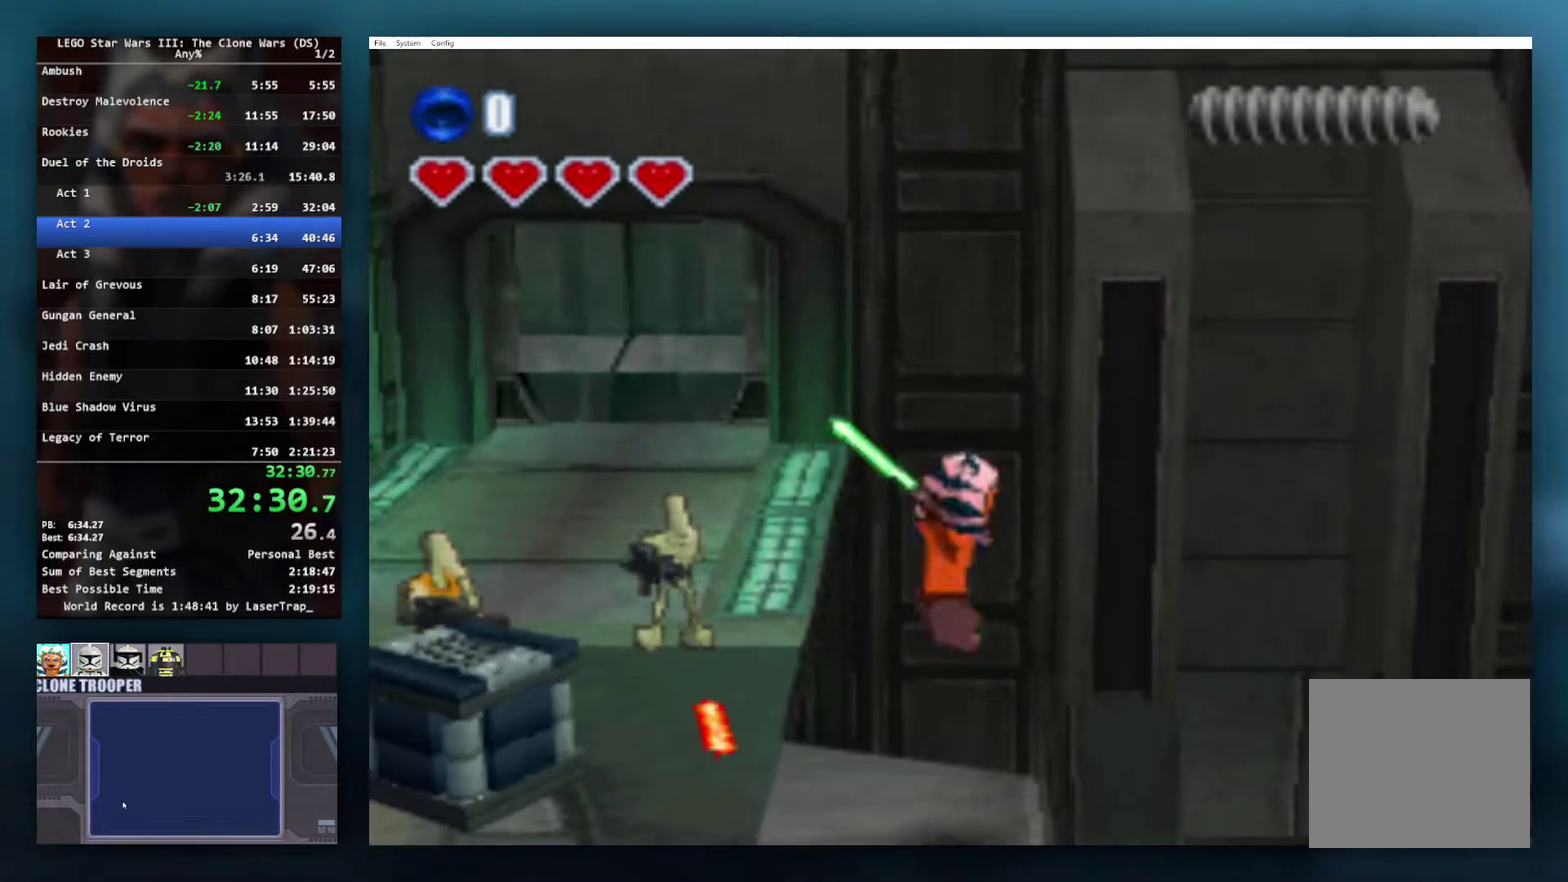
{"buttons": [], "left_stick": "center", "right_stick": "center", "events": [[167, "R1", "up"], [200, "X", "up"]]}
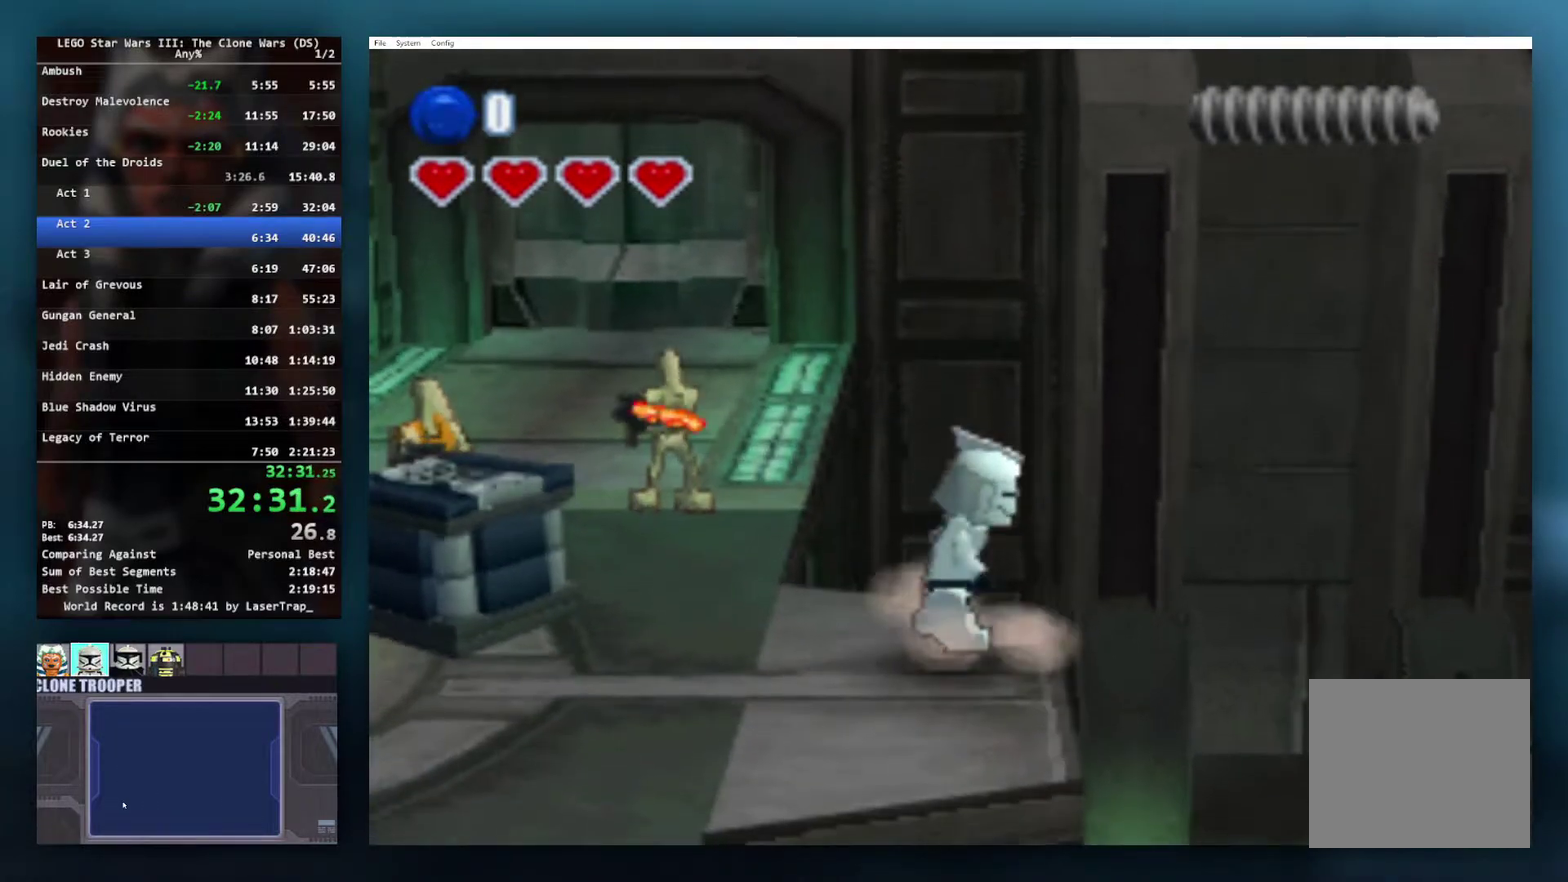
{"buttons": ["R1"], "left_stick": "center", "right_stick": "center", "events": [[183, "R1", "down"], [317, "R1", "up"], [383, "R1", "down"]]}
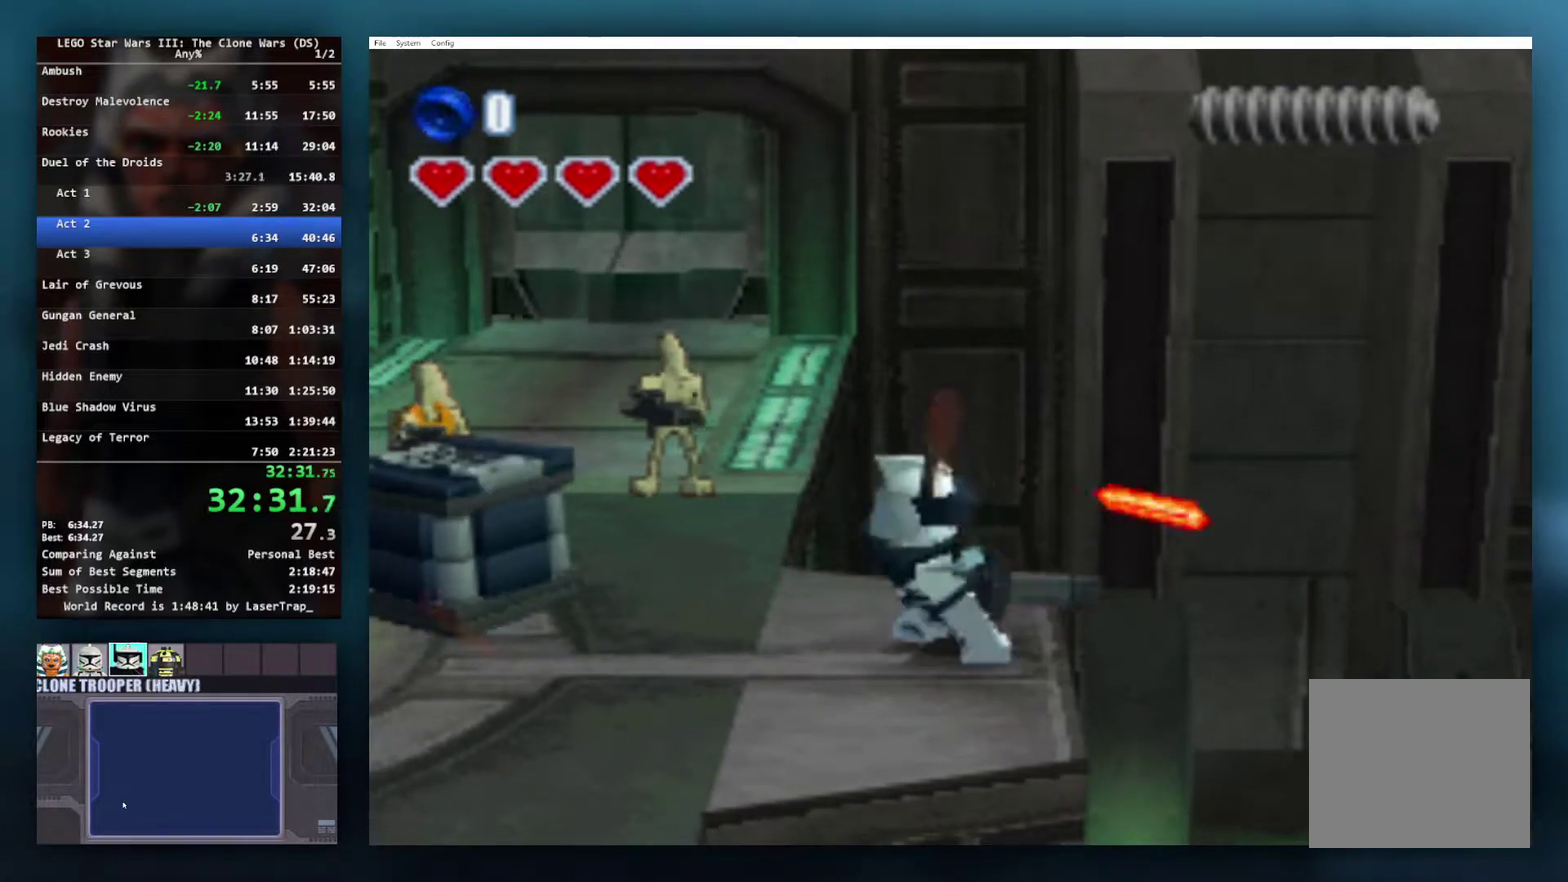
{"buttons": [], "left_stick": "center", "right_stick": "center", "events": [[50, "R1", "up"], [133, "R1", "down"], [267, "R1", "up"]]}
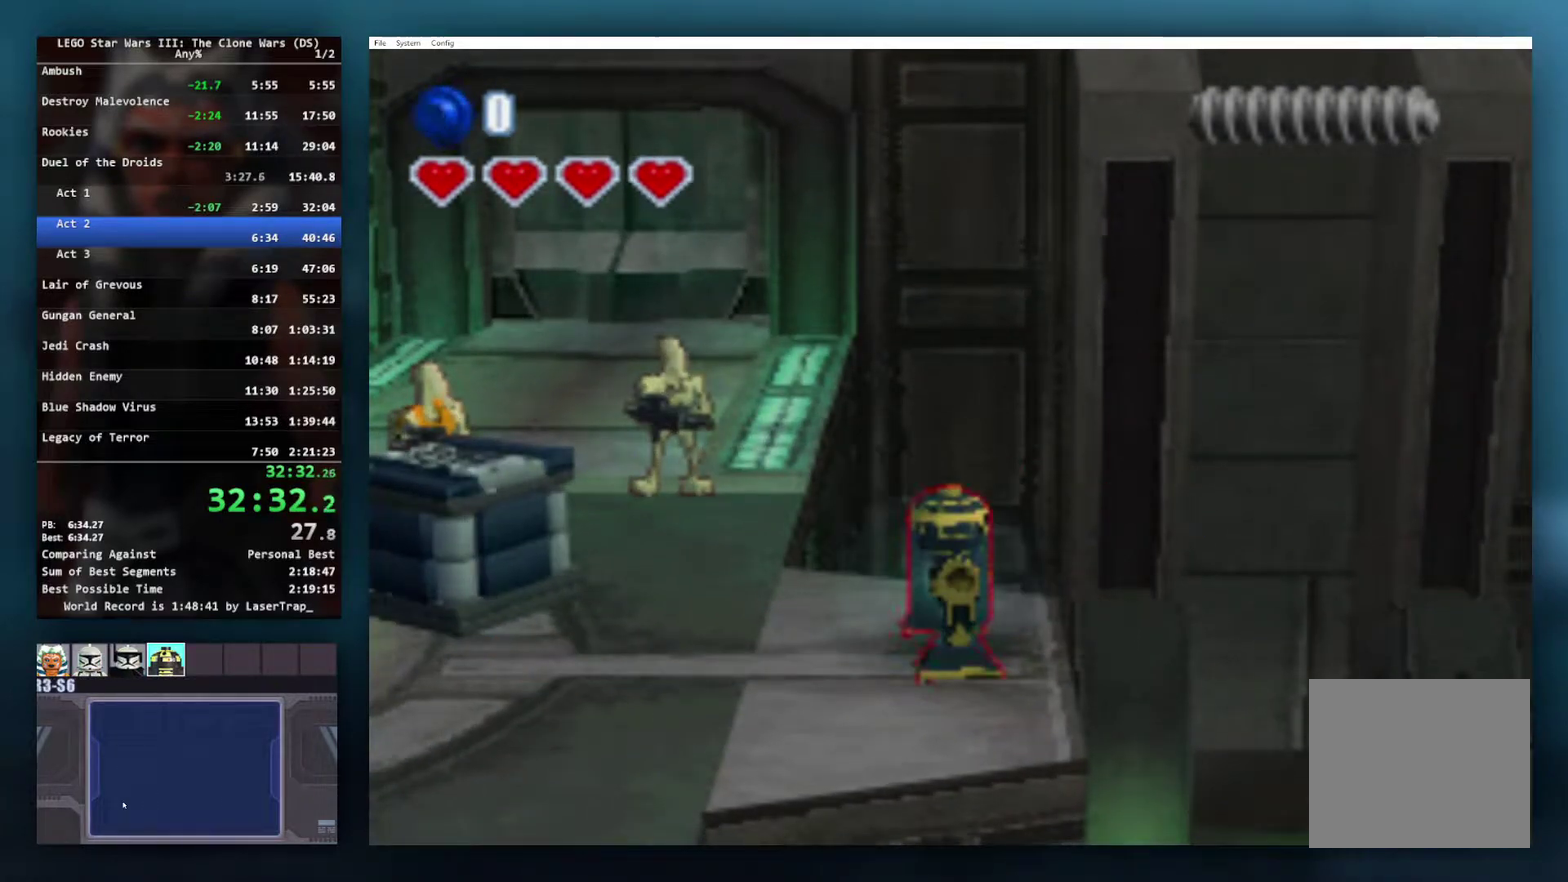
{"buttons": ["A"], "left_stick": "right", "right_stick": "center", "events": [[267, "left_stick", "right"], [383, "A", "down"]]}
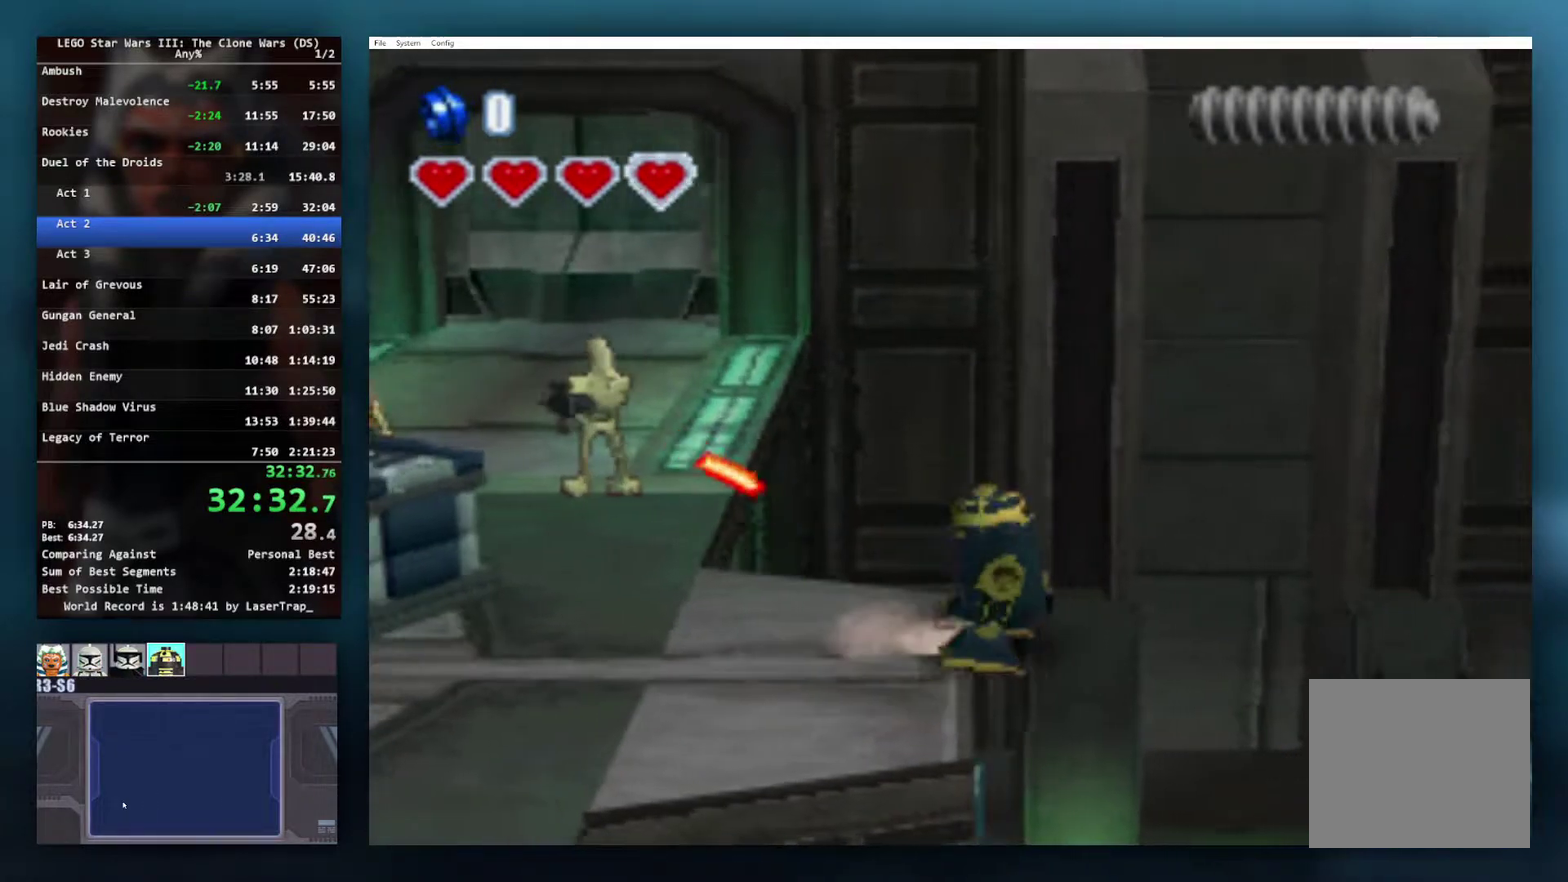
{"buttons": ["A"], "left_stick": "right", "right_stick": "center", "events": []}
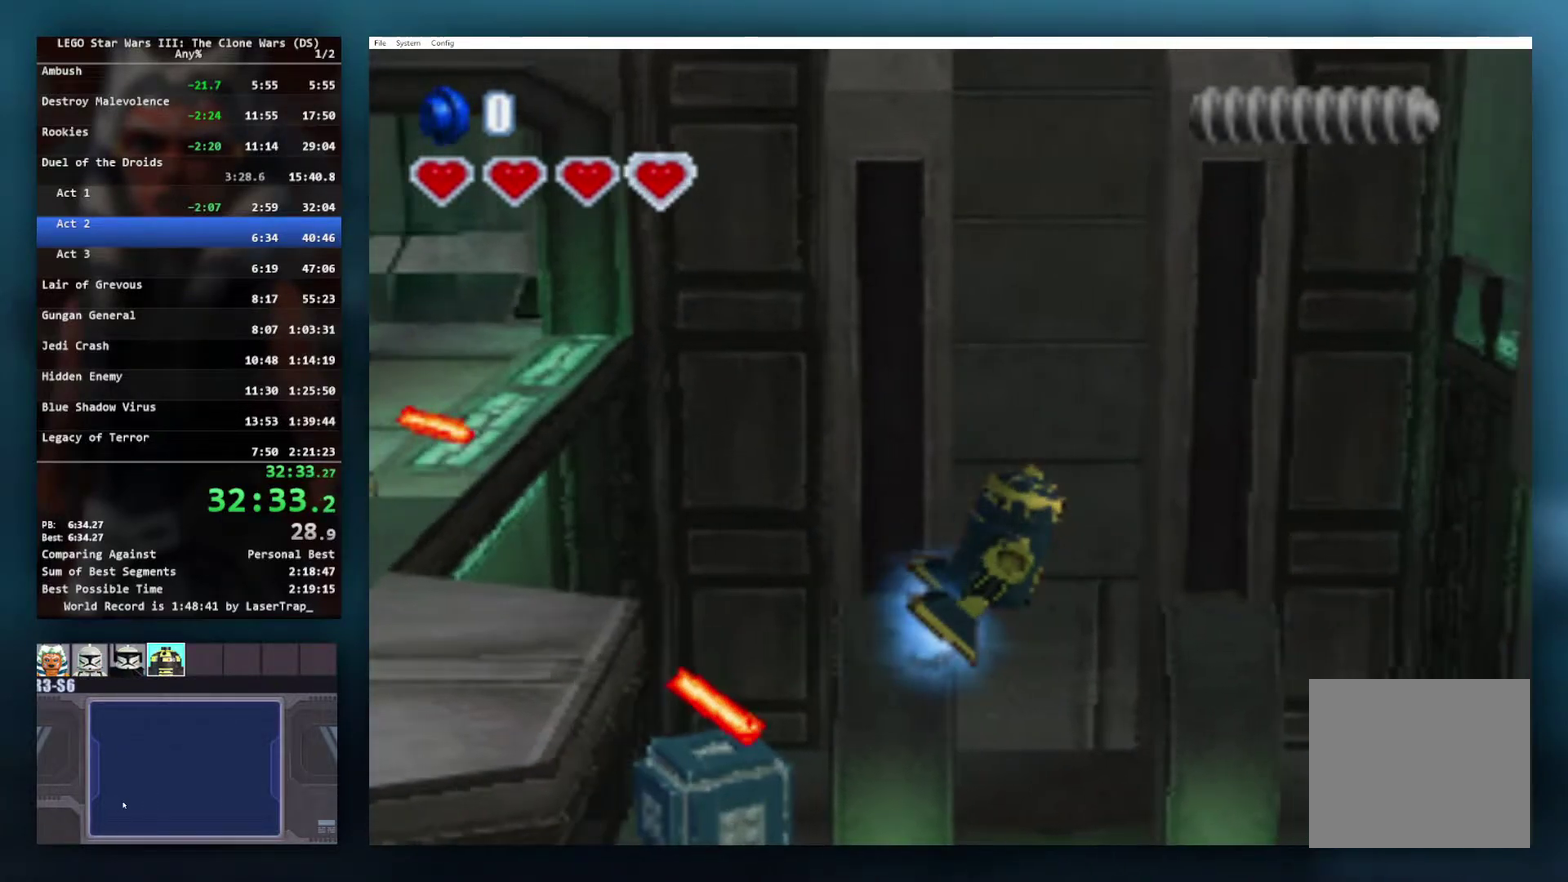
{"buttons": ["A"], "left_stick": "right", "right_stick": "center", "events": []}
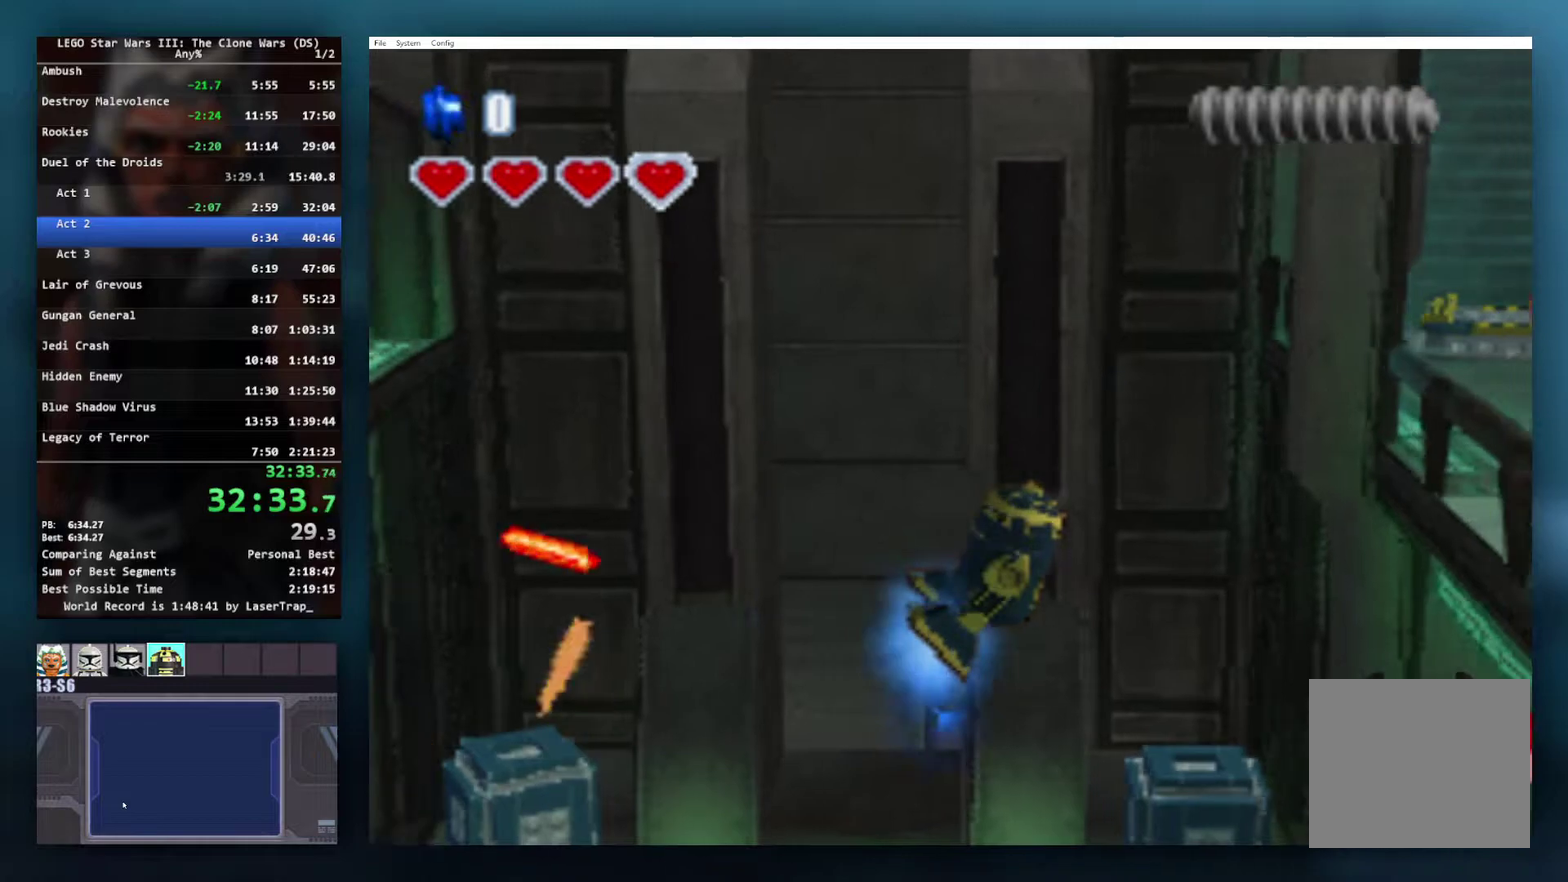
{"buttons": ["A"], "left_stick": "right", "right_stick": "center", "events": []}
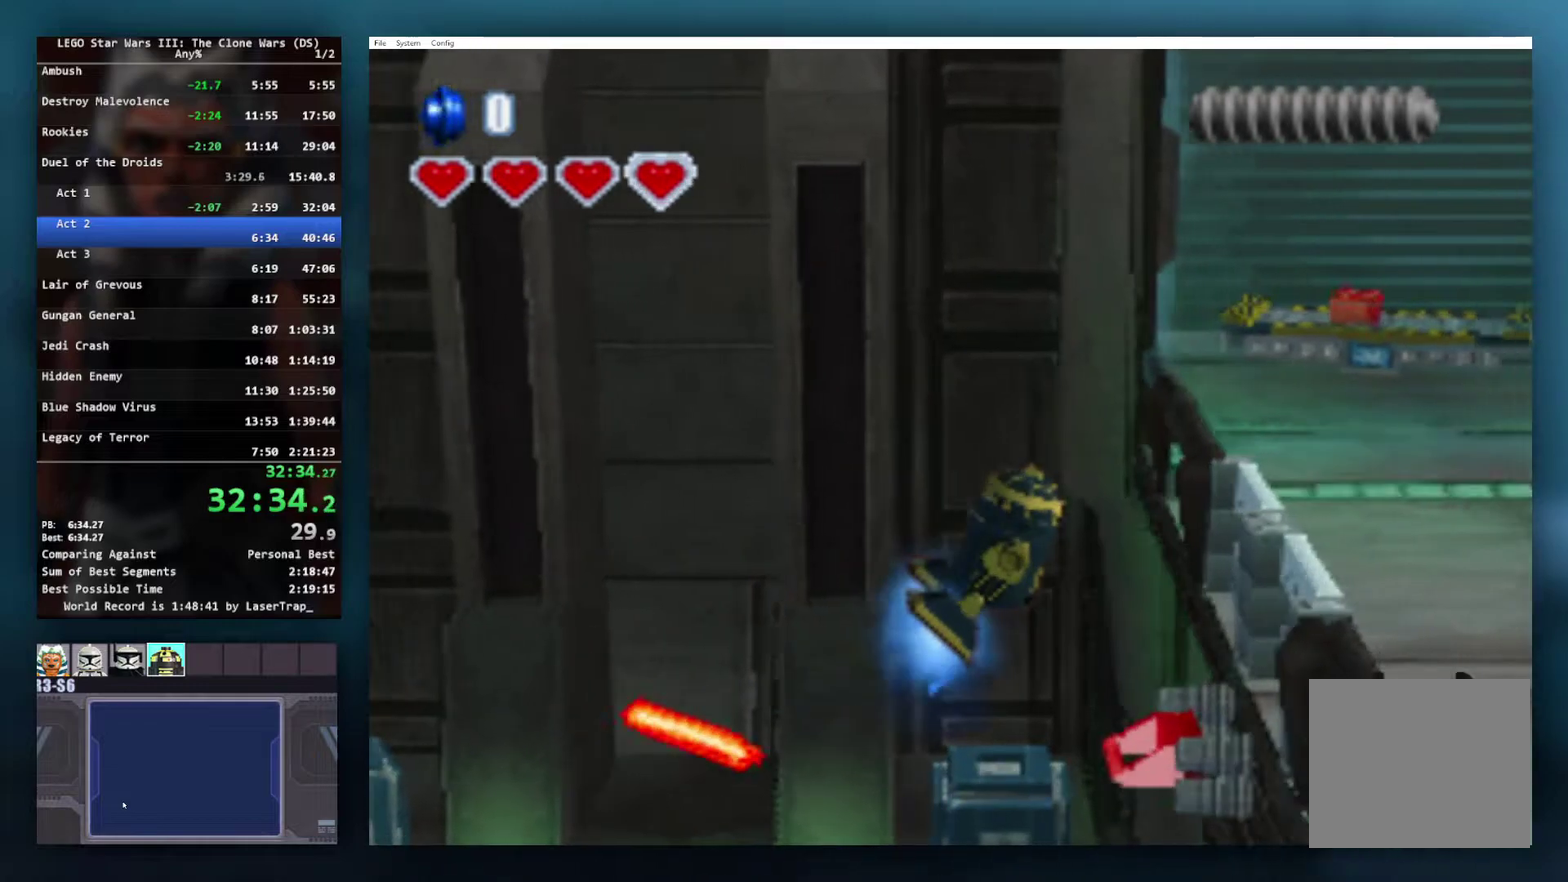
{"buttons": ["A"], "left_stick": "right", "right_stick": "center", "events": [[150, "R1", "down"], [333, "R1", "up"]]}
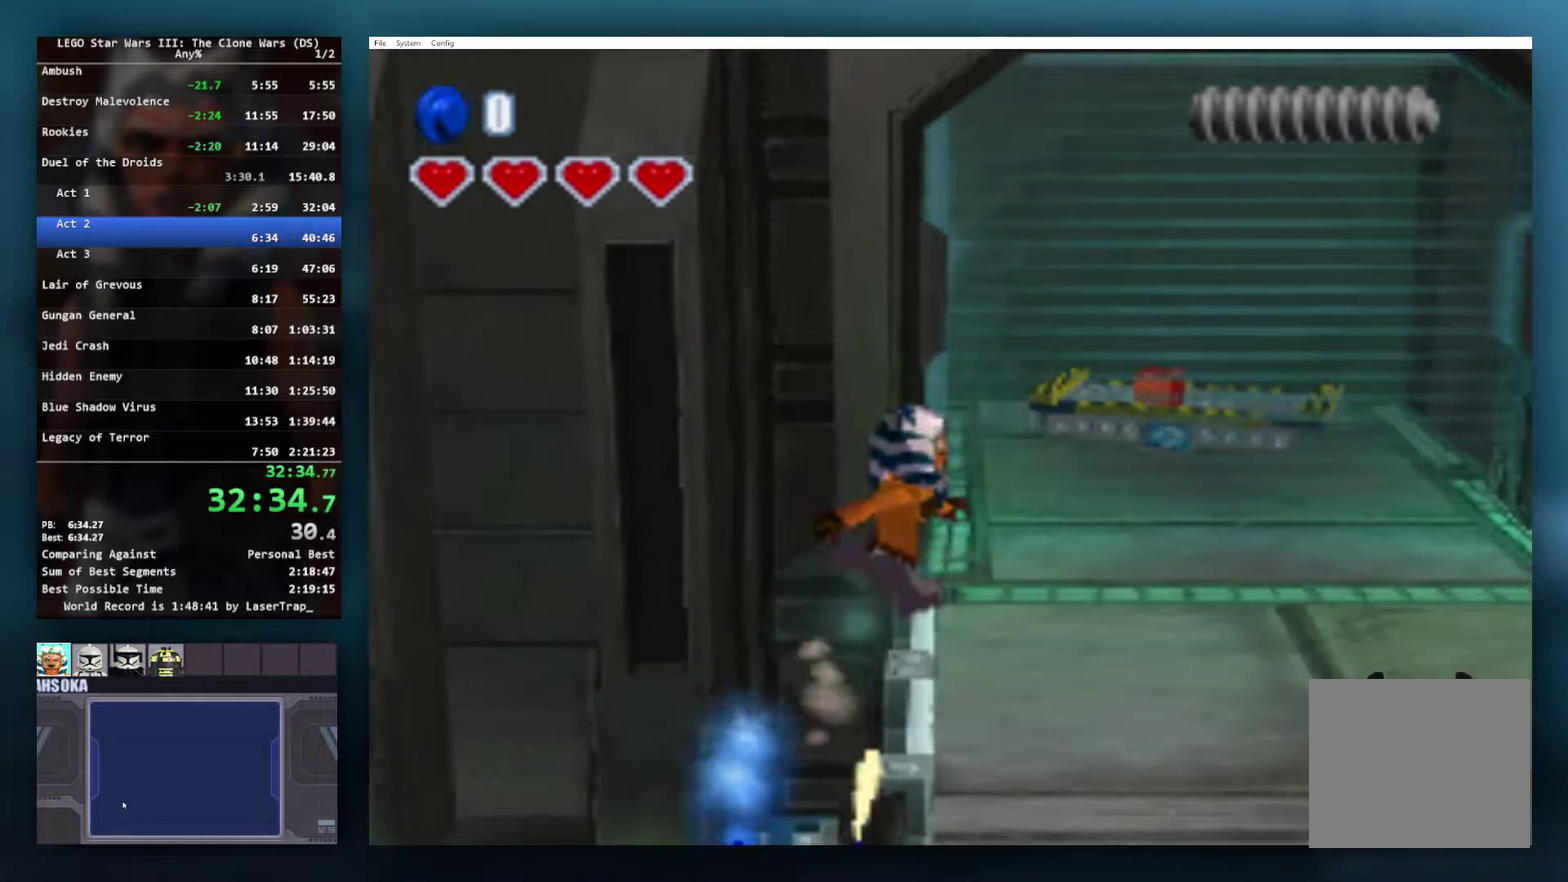
{"buttons": [], "left_stick": "right", "right_stick": "center", "events": [[83, "A", "up"]]}
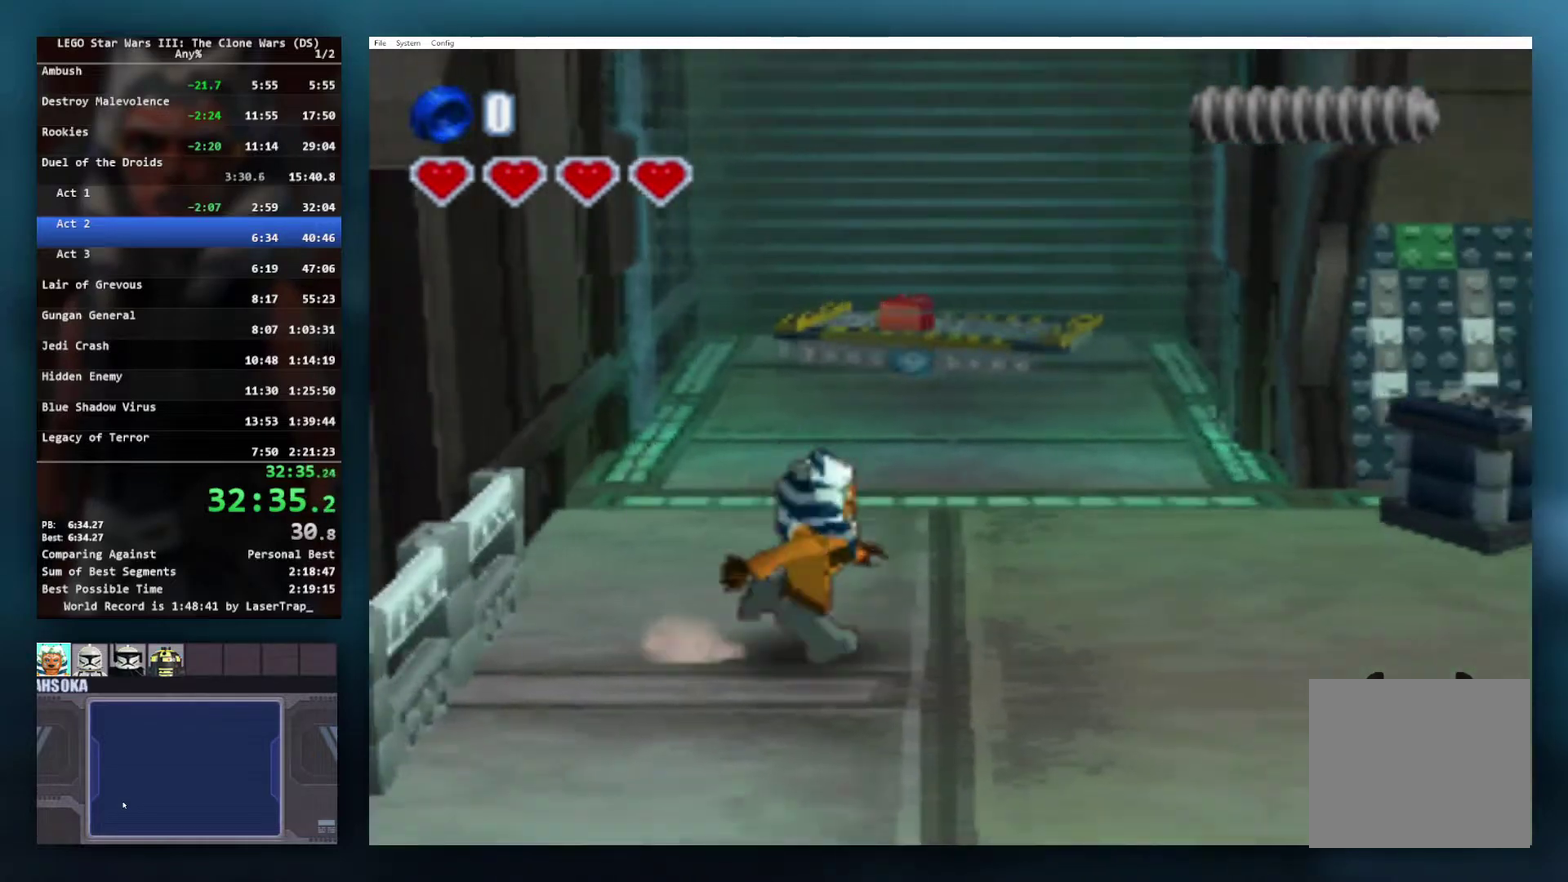
{"buttons": [], "left_stick": "right", "right_stick": "center", "events": []}
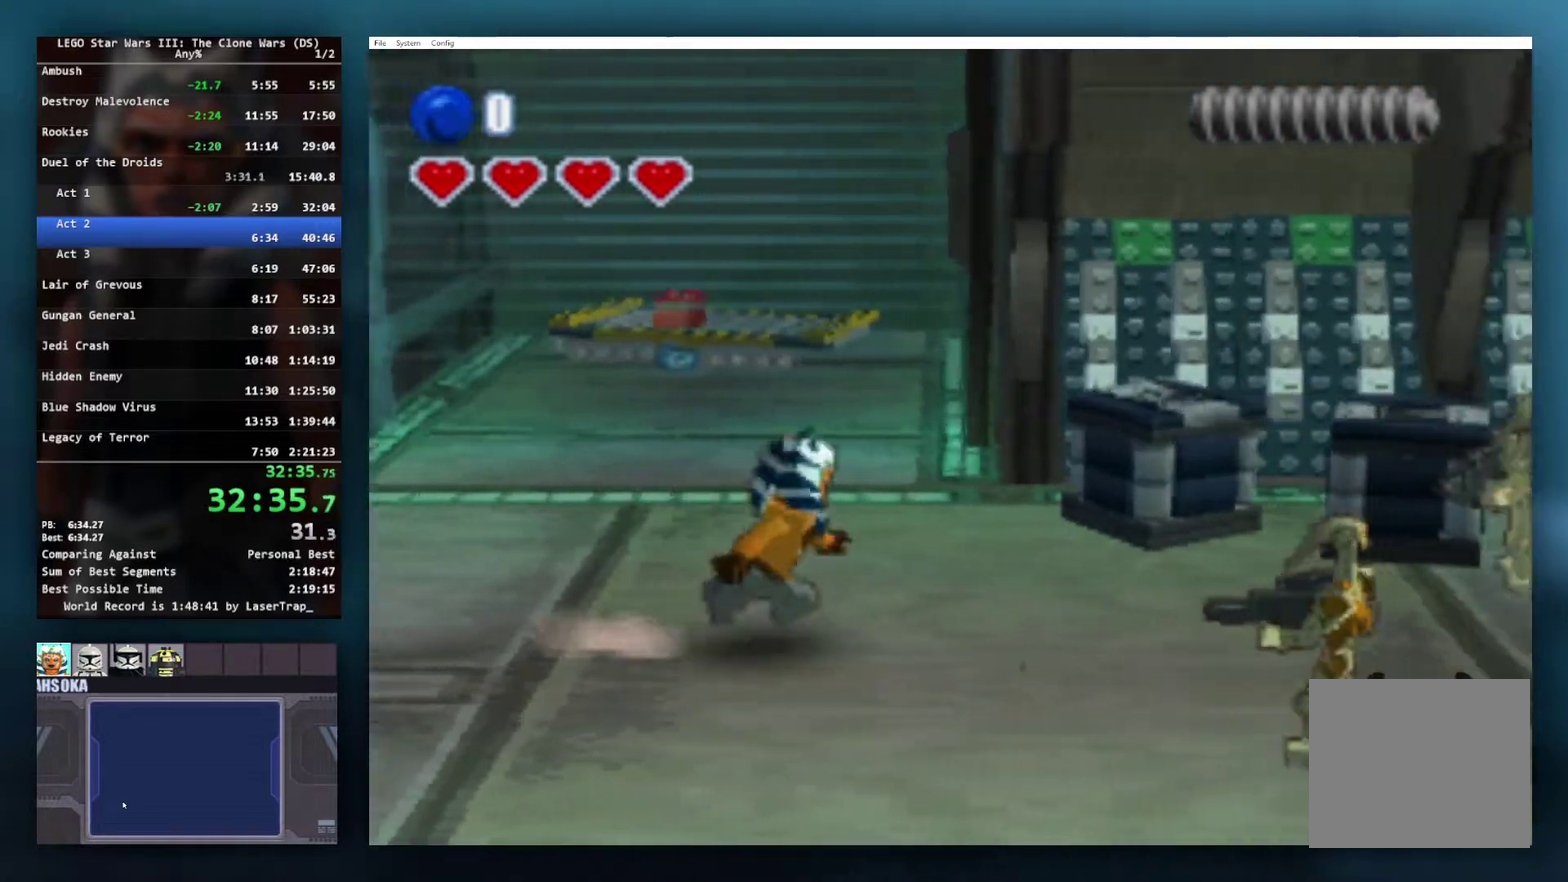
{"buttons": [], "left_stick": "down-right", "right_stick": "center", "events": [[100, "X", "down"], [183, "X", "up"], [217, "left_stick", "down-right"], [250, "X", "down"], [500, "X", "up"]]}
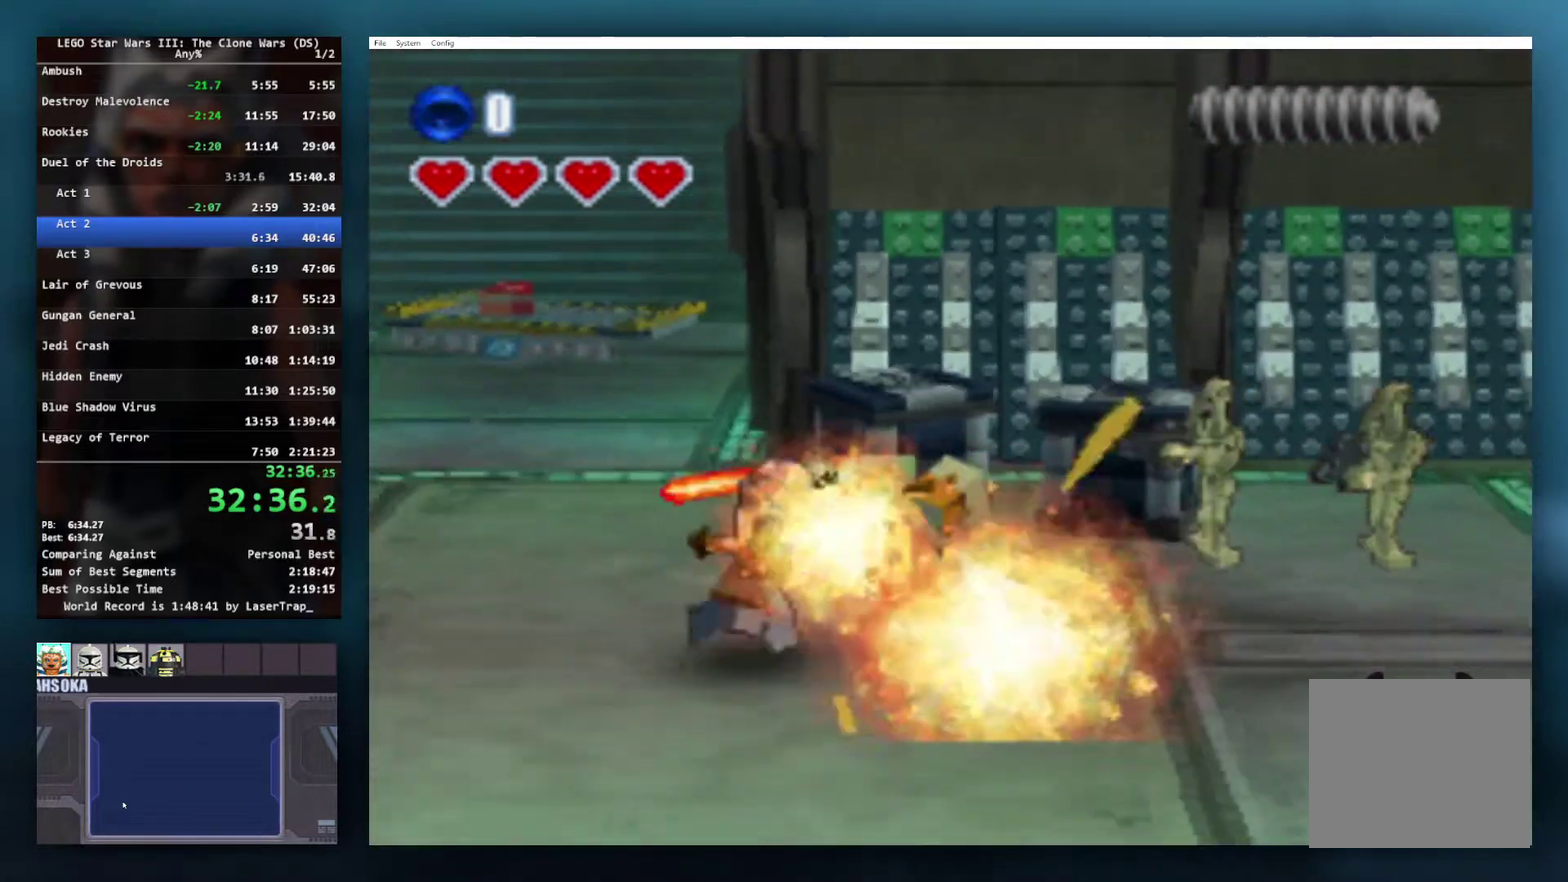
{"buttons": ["X"], "left_stick": "up-right", "right_stick": "center", "events": [[50, "left_stick", "right"], [67, "X", "down"], [183, "X", "up"], [250, "X", "down"], [317, "left_stick", "up-right"], [350, "X", "up"], [433, "X", "down"]]}
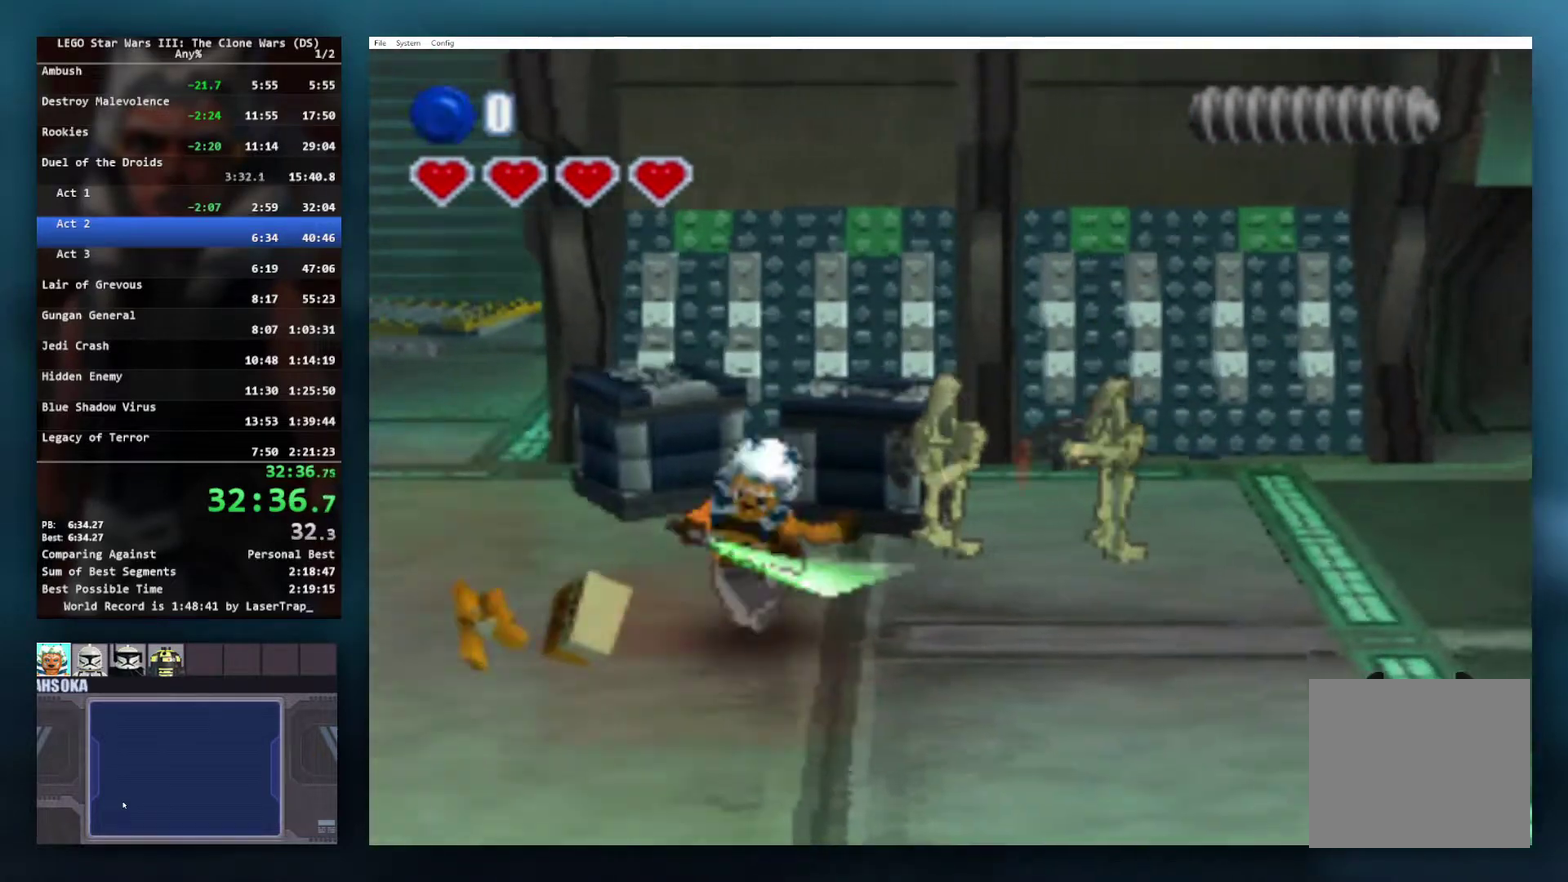
{"buttons": ["X"], "left_stick": "right", "right_stick": "center", "events": [[17, "X", "up"], [100, "X", "down"], [200, "X", "up"], [267, "X", "down"], [367, "X", "up"], [383, "left_stick", "right"], [450, "X", "down"]]}
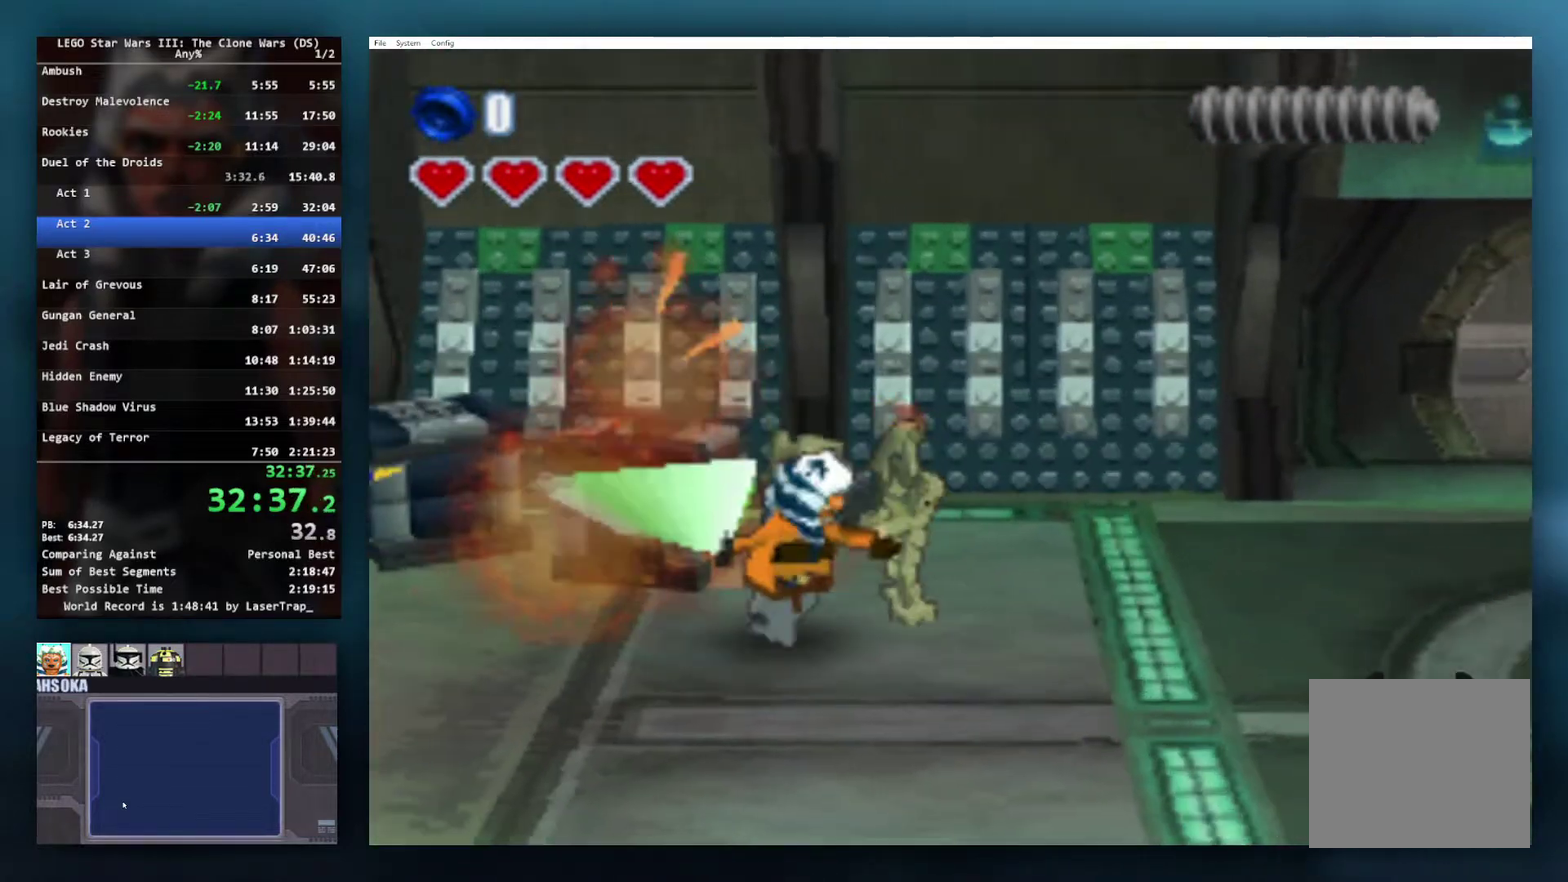
{"buttons": [], "left_stick": "right", "right_stick": "center", "events": [[50, "X", "up"]]}
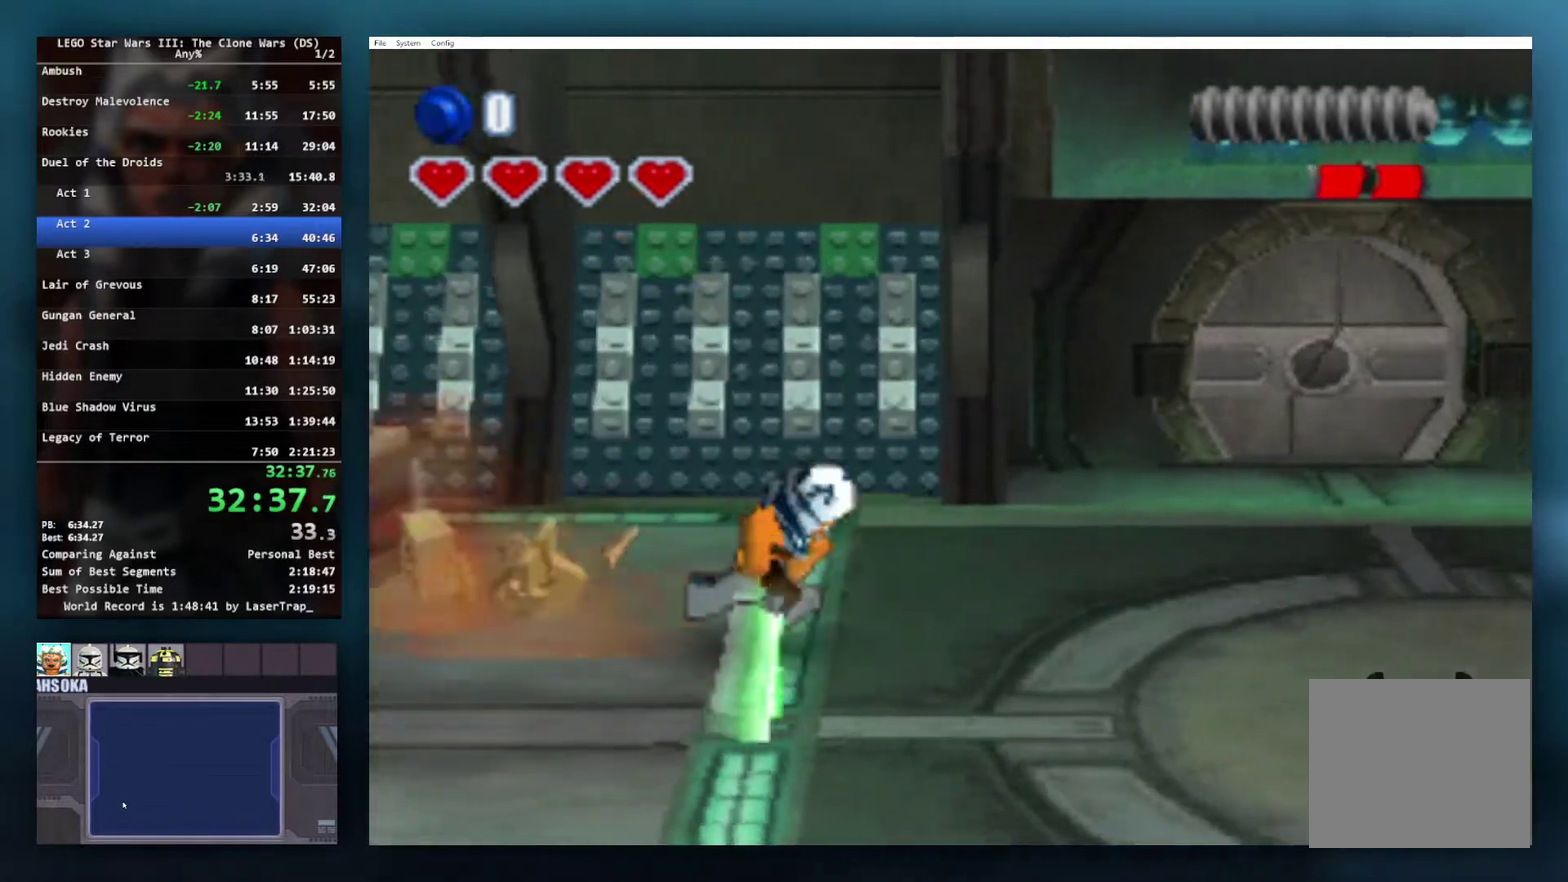
{"buttons": [], "left_stick": "right", "right_stick": "center", "events": []}
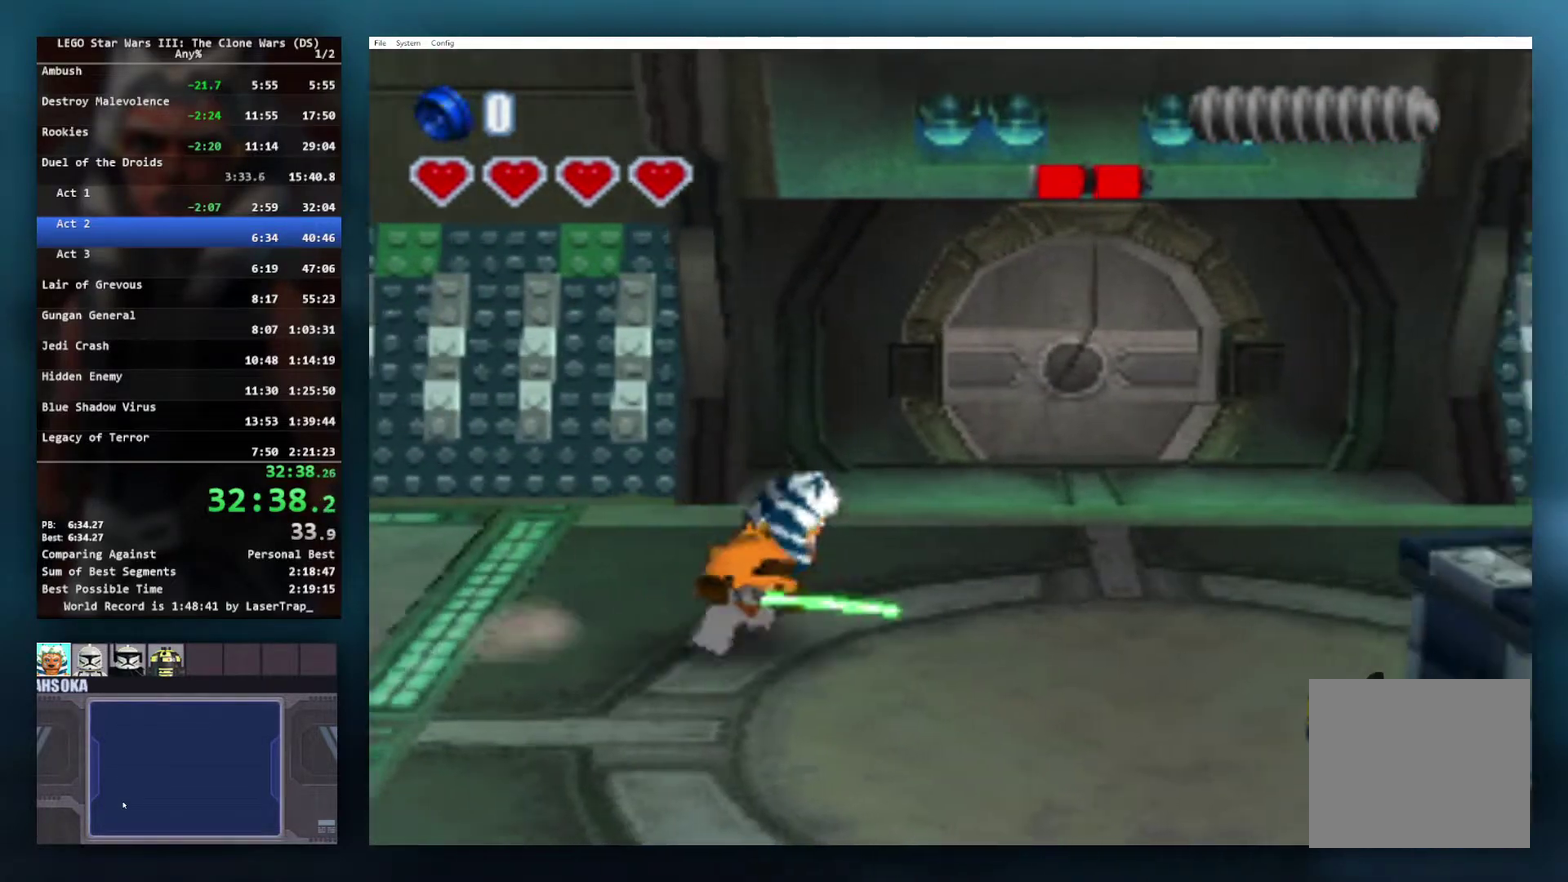
{"buttons": [], "left_stick": "right", "right_stick": "center", "events": [[67, "left_stick", "down-right"], [467, "left_stick", "right"]]}
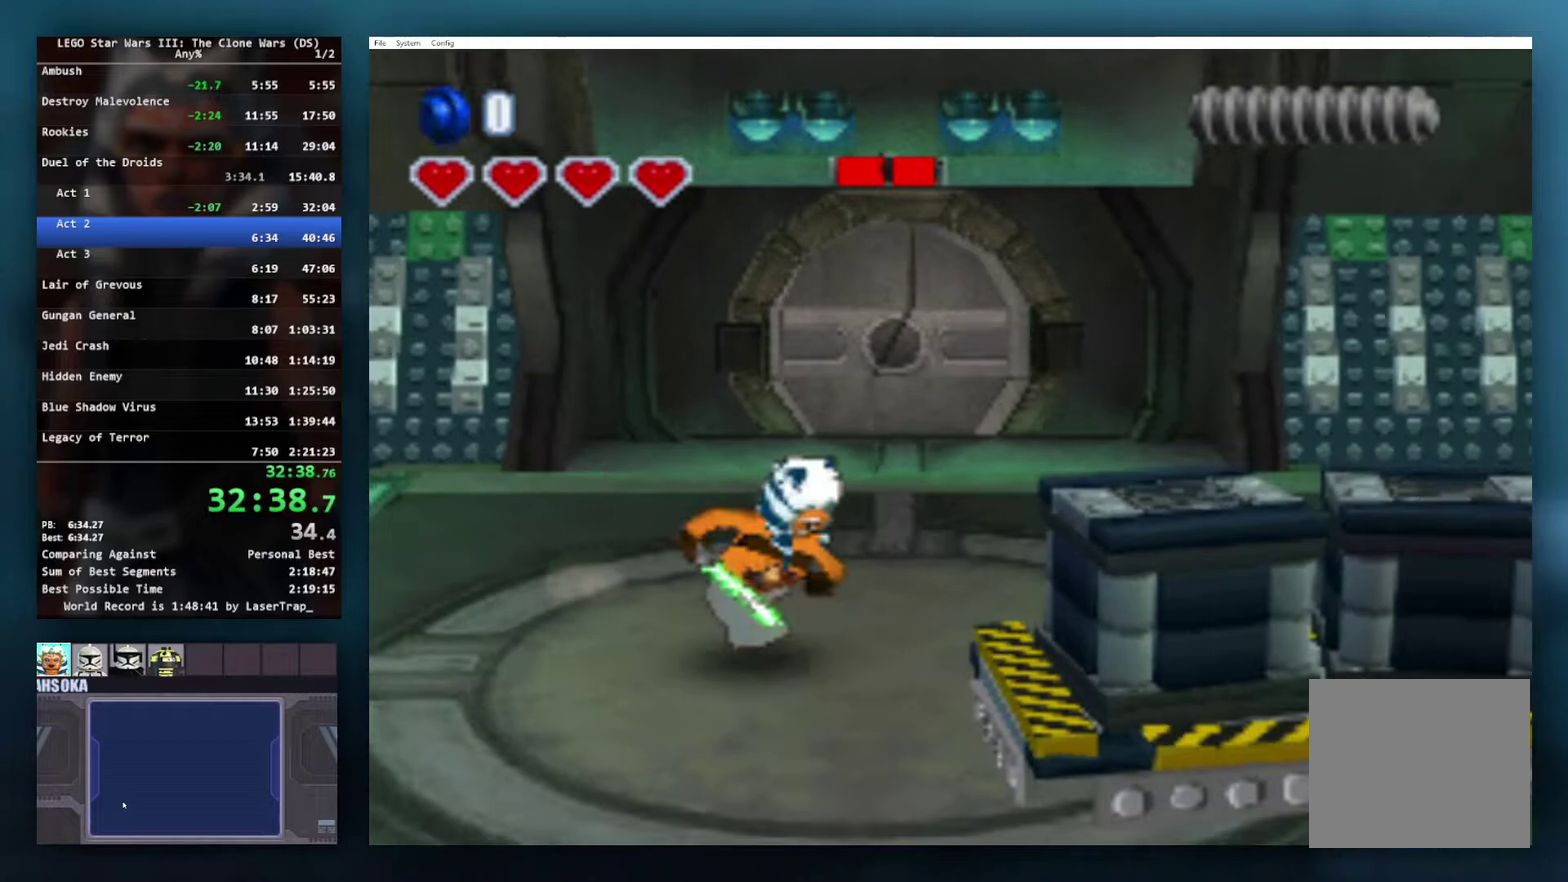
{"buttons": [], "left_stick": "up-right", "right_stick": "center", "events": [[83, "A", "down"], [133, "left_stick", "up-right"], [233, "A", "up"]]}
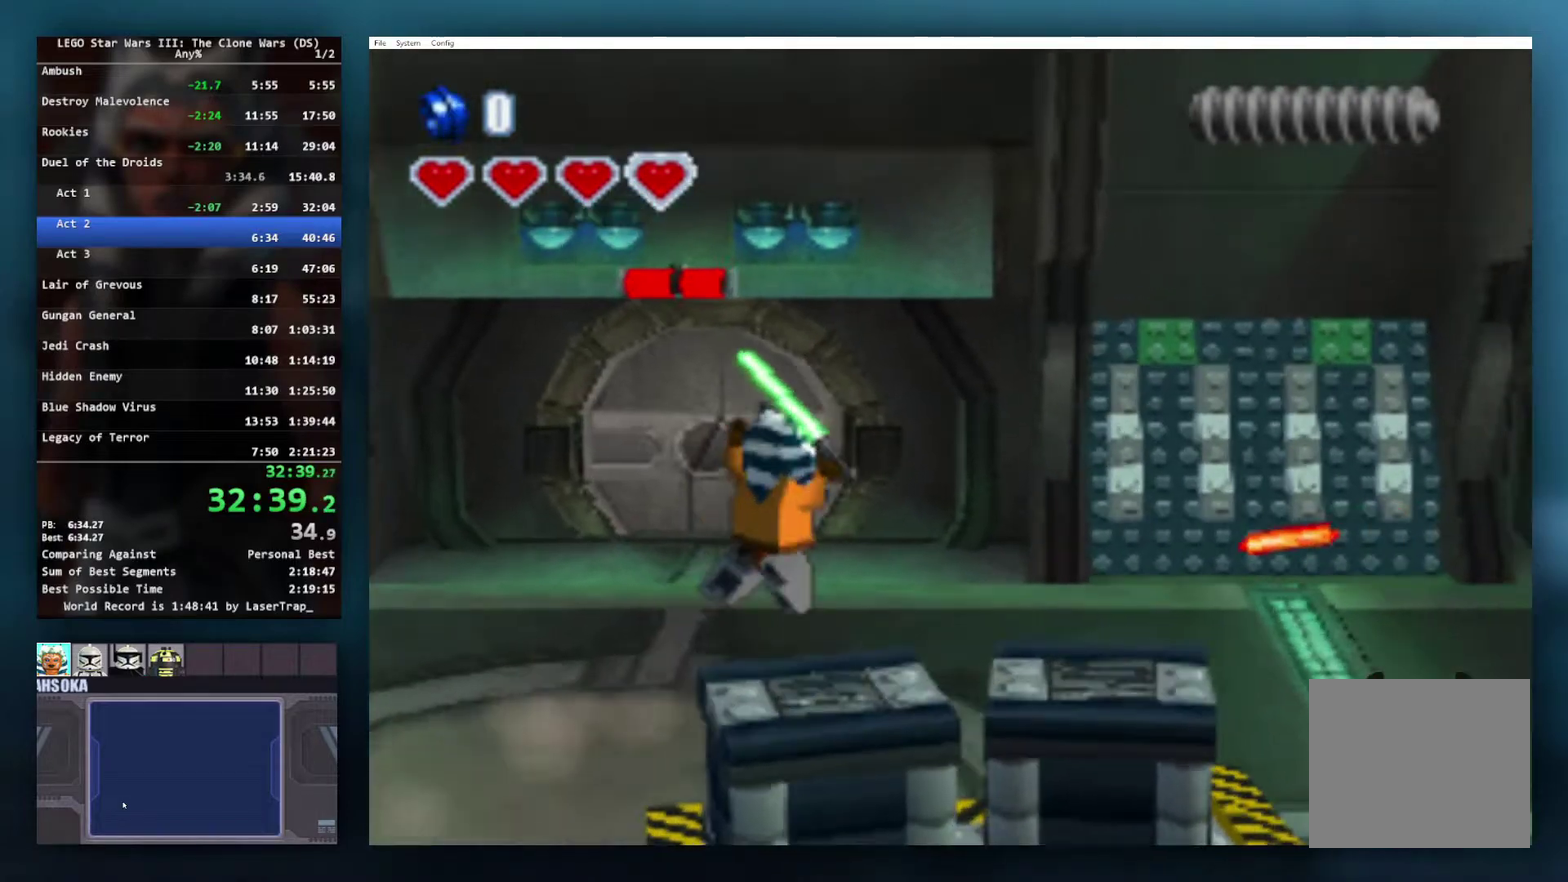
{"buttons": [], "left_stick": "right", "right_stick": "center", "events": [[283, "left_stick", "right"]]}
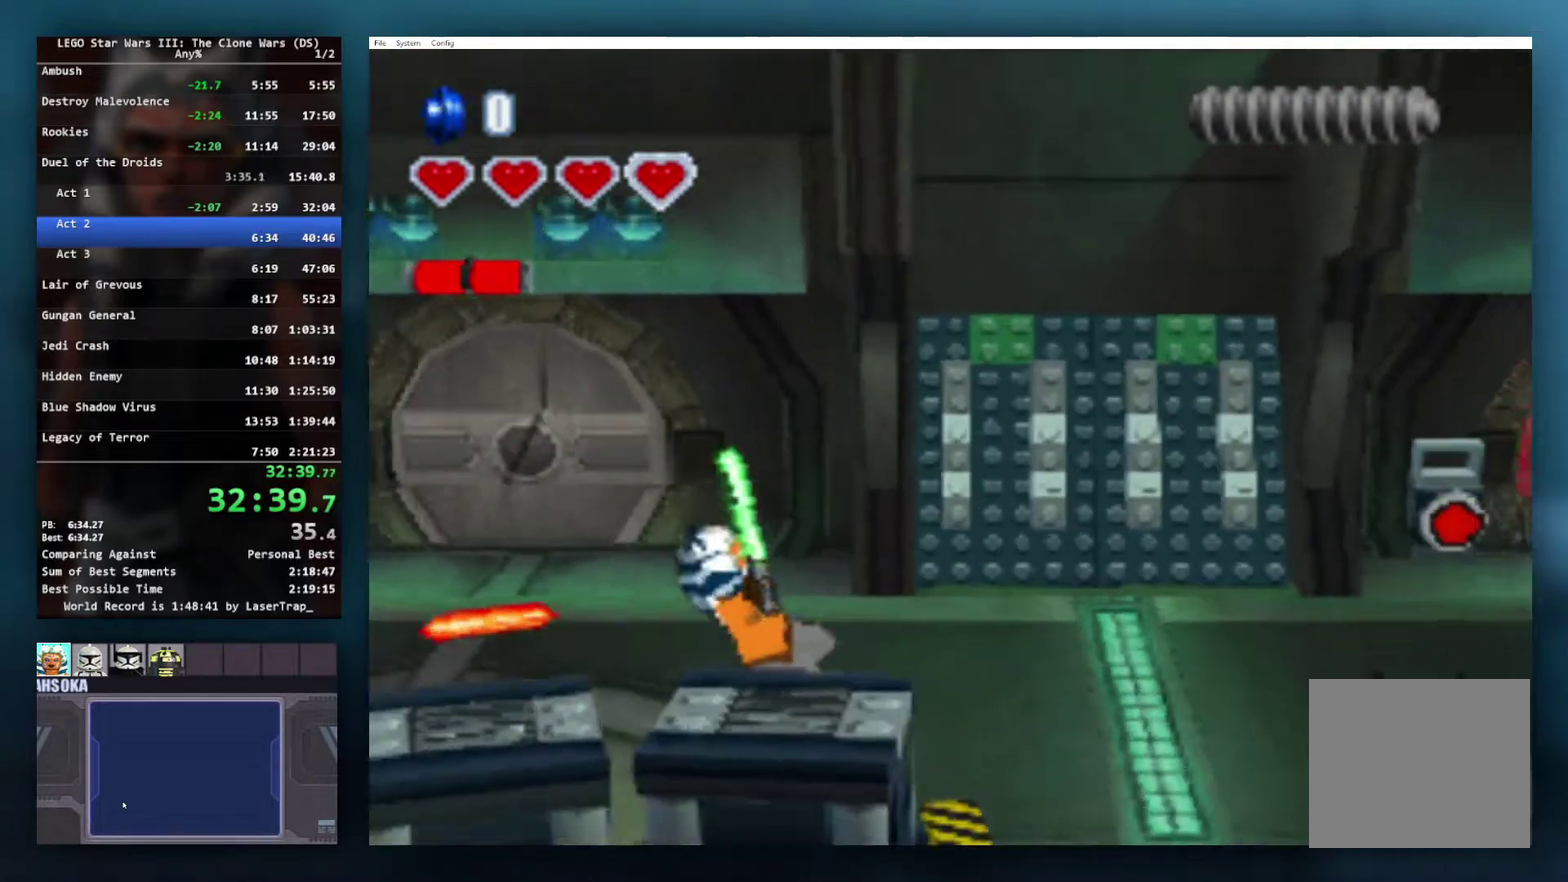
{"buttons": [], "left_stick": "right", "right_stick": "center", "events": []}
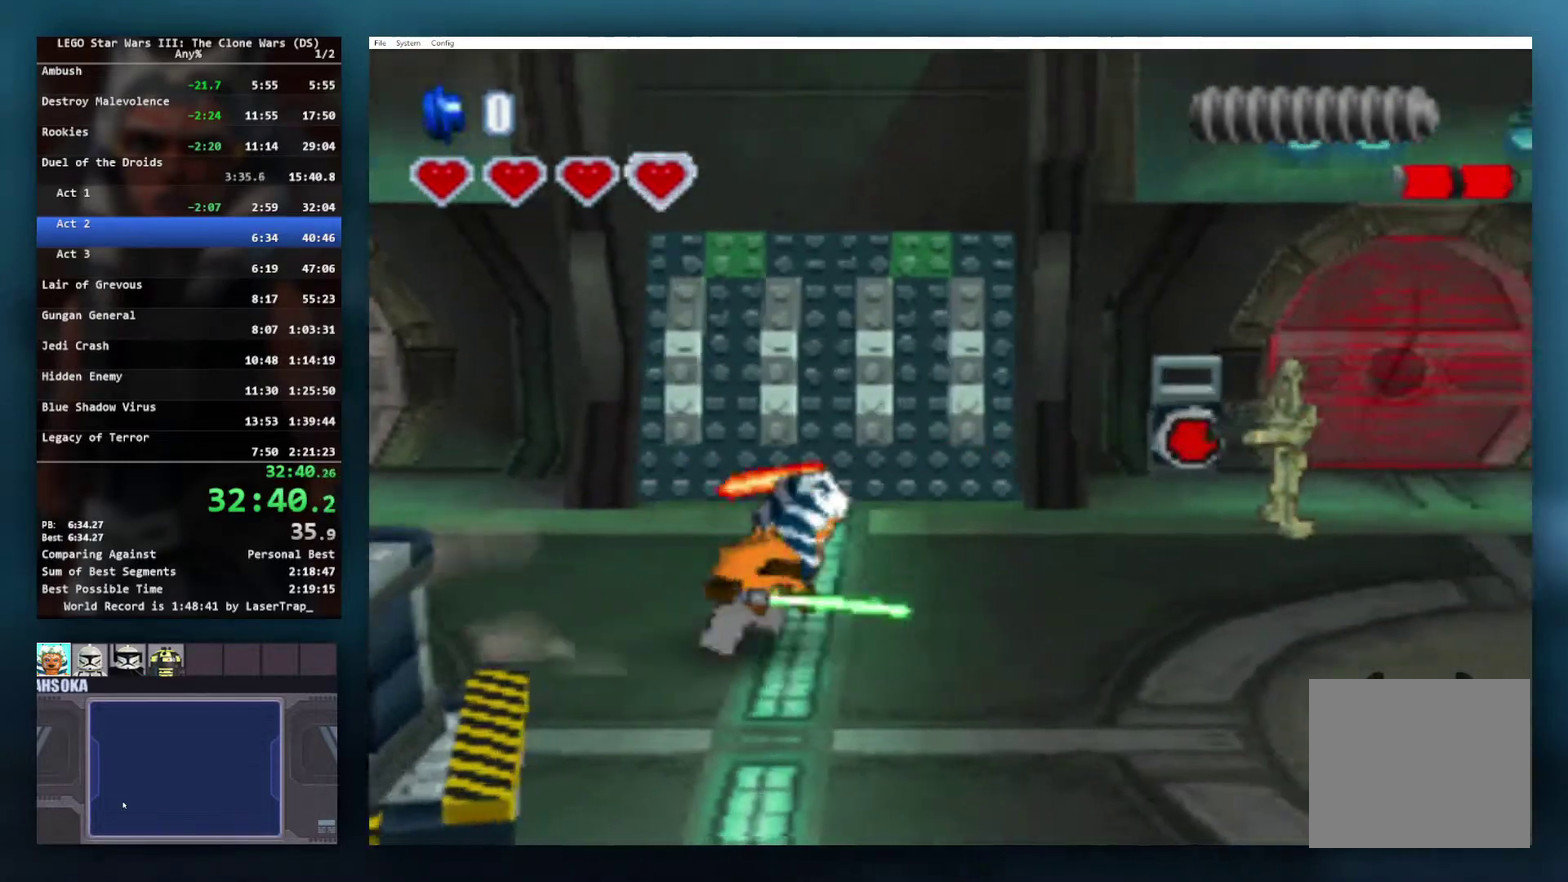
{"buttons": [], "left_stick": "right", "right_stick": "center", "events": []}
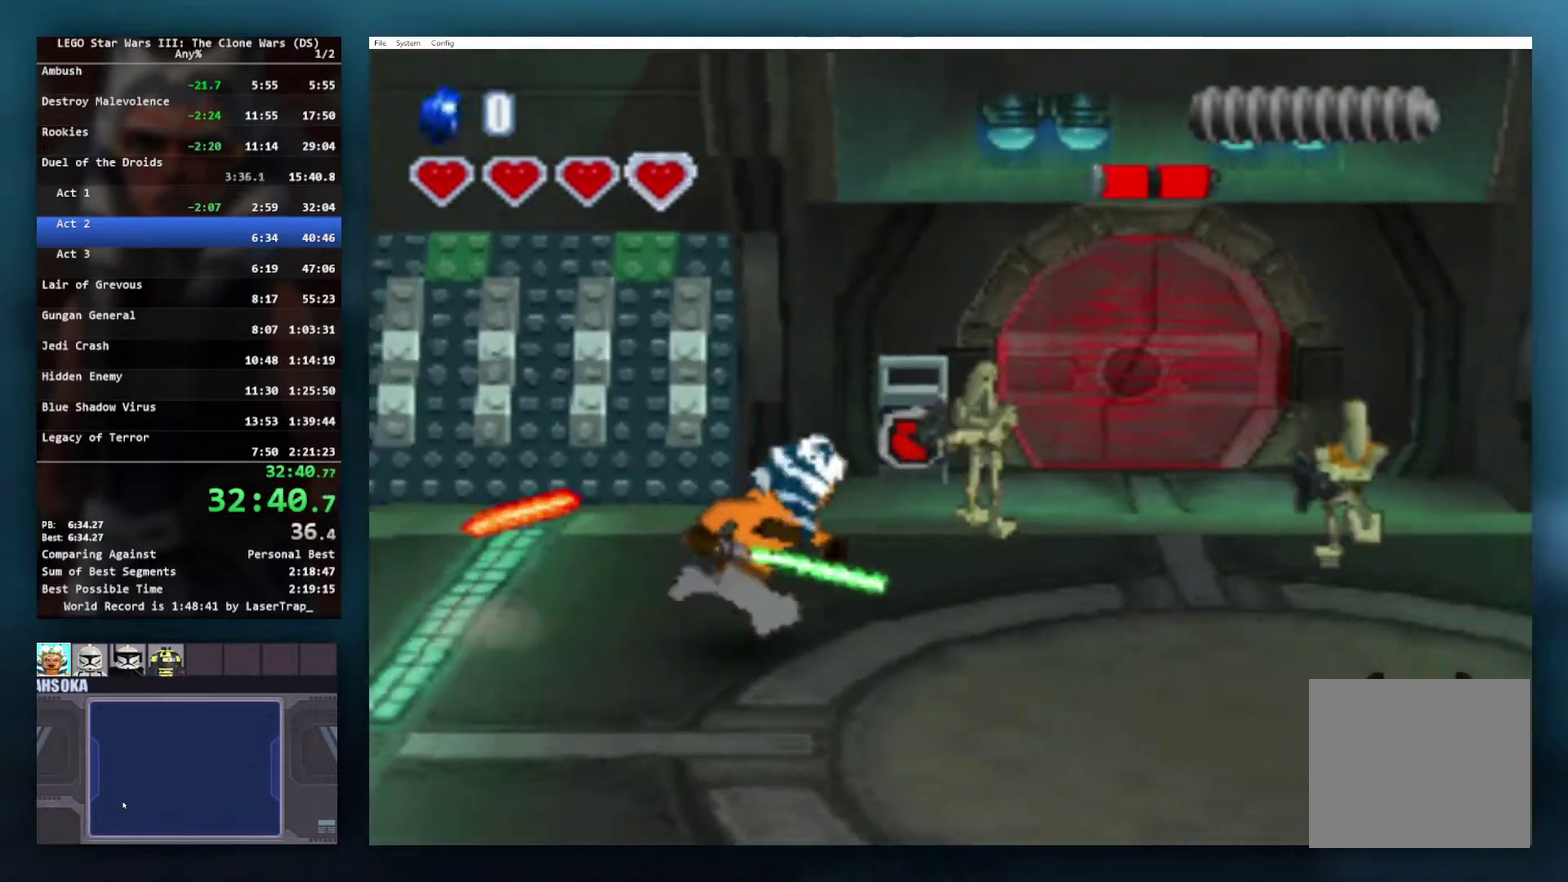
{"buttons": ["X"], "left_stick": "right", "right_stick": "center", "events": [[483, "X", "down"]]}
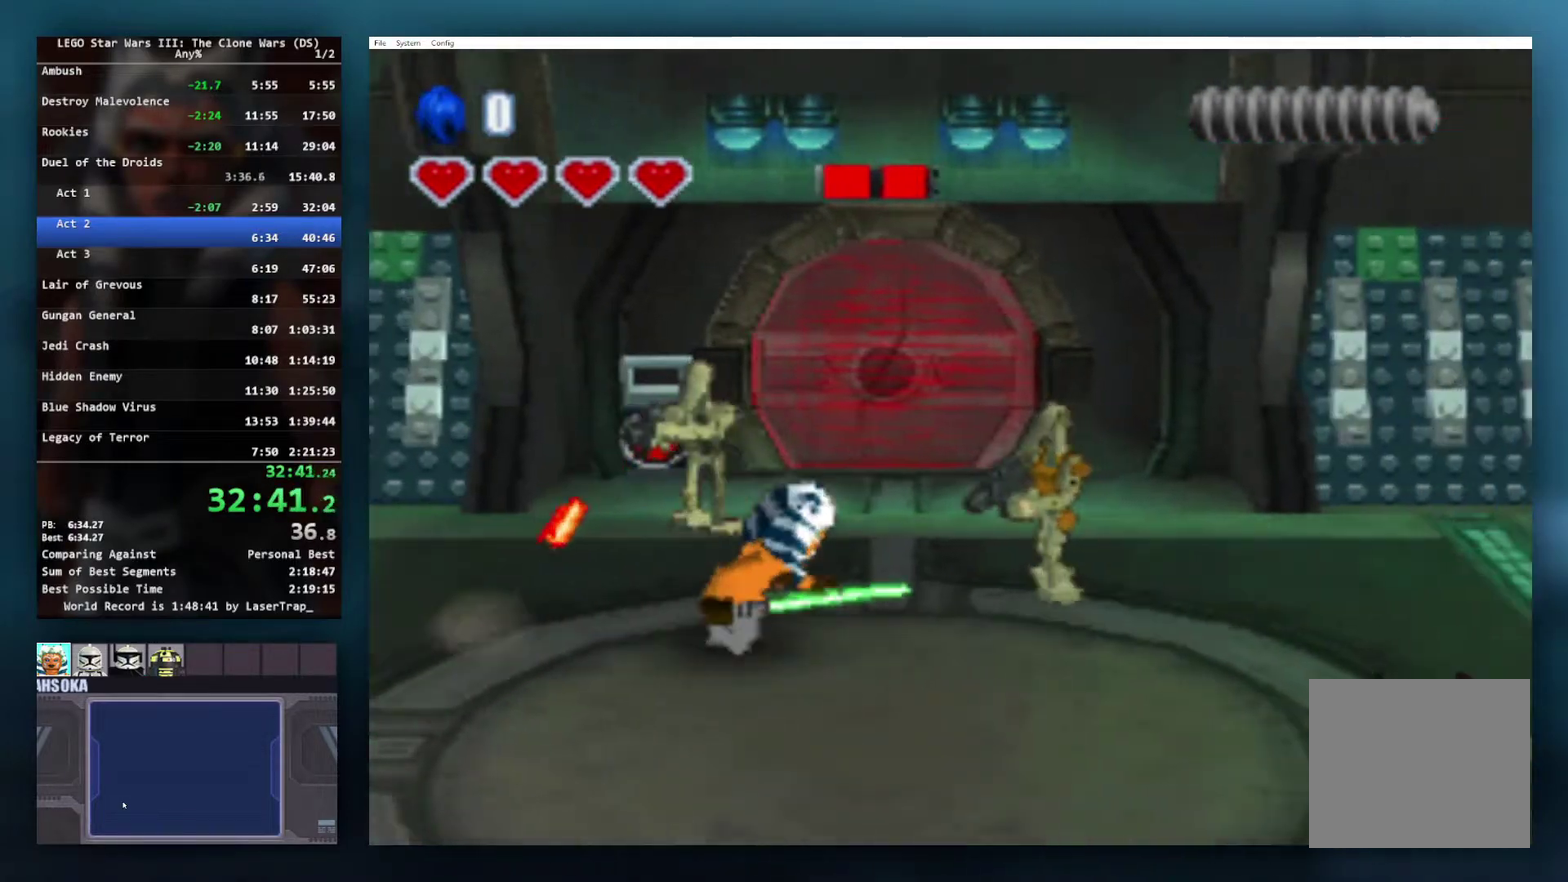
{"buttons": ["X"], "left_stick": "right", "right_stick": "center", "events": [[50, "X", "up"], [117, "X", "down"], [200, "X", "up"], [267, "X", "down"], [367, "X", "up"], [417, "X", "down"]]}